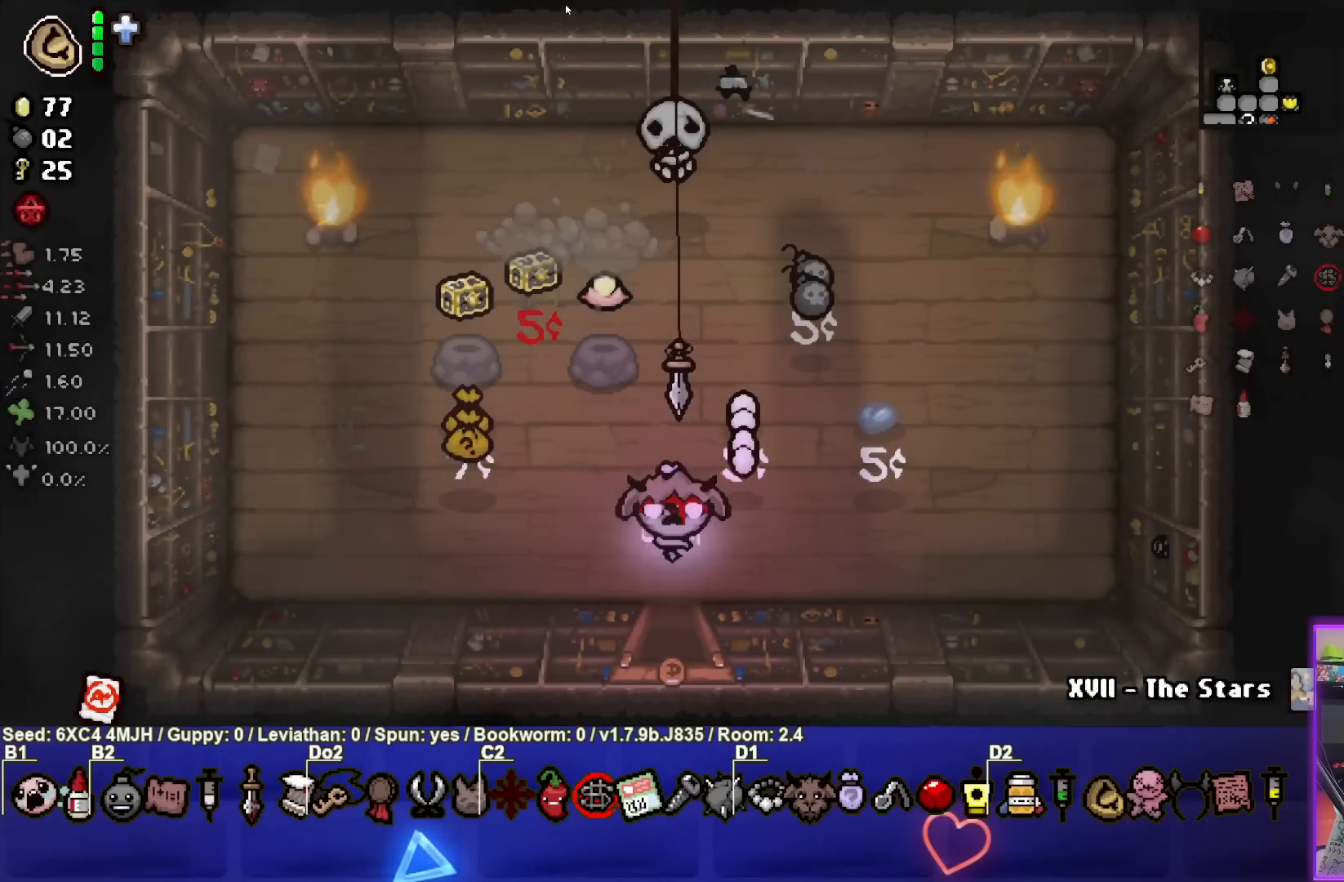
Gameplay with a controller (PlayStation layout); each line is a JSON object with the inputs held at the frame after it. "events" lists button and stick changes between this image and that frame as [ms after this image, input, new state], when the widget could be followed in between. Not read: L3 R3.
{"buttons": [], "left_stick": "center", "right_stick": "center", "events": [[133, "left_stick", "left"], [283, "left_stick", "center"]]}
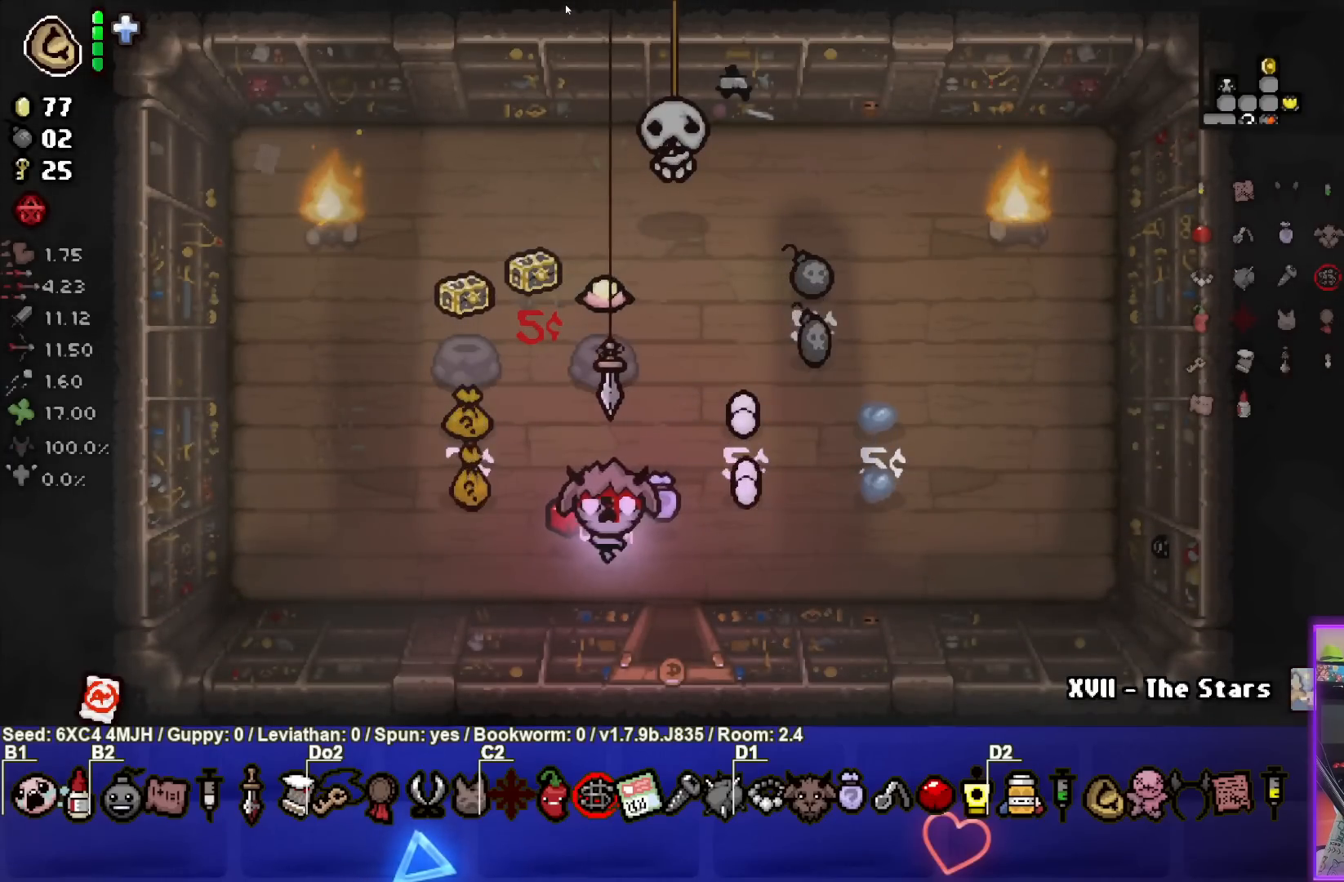
{"buttons": [], "left_stick": "center", "right_stick": "center", "events": [[333, "L2", "down"], [450, "L2", "up"]]}
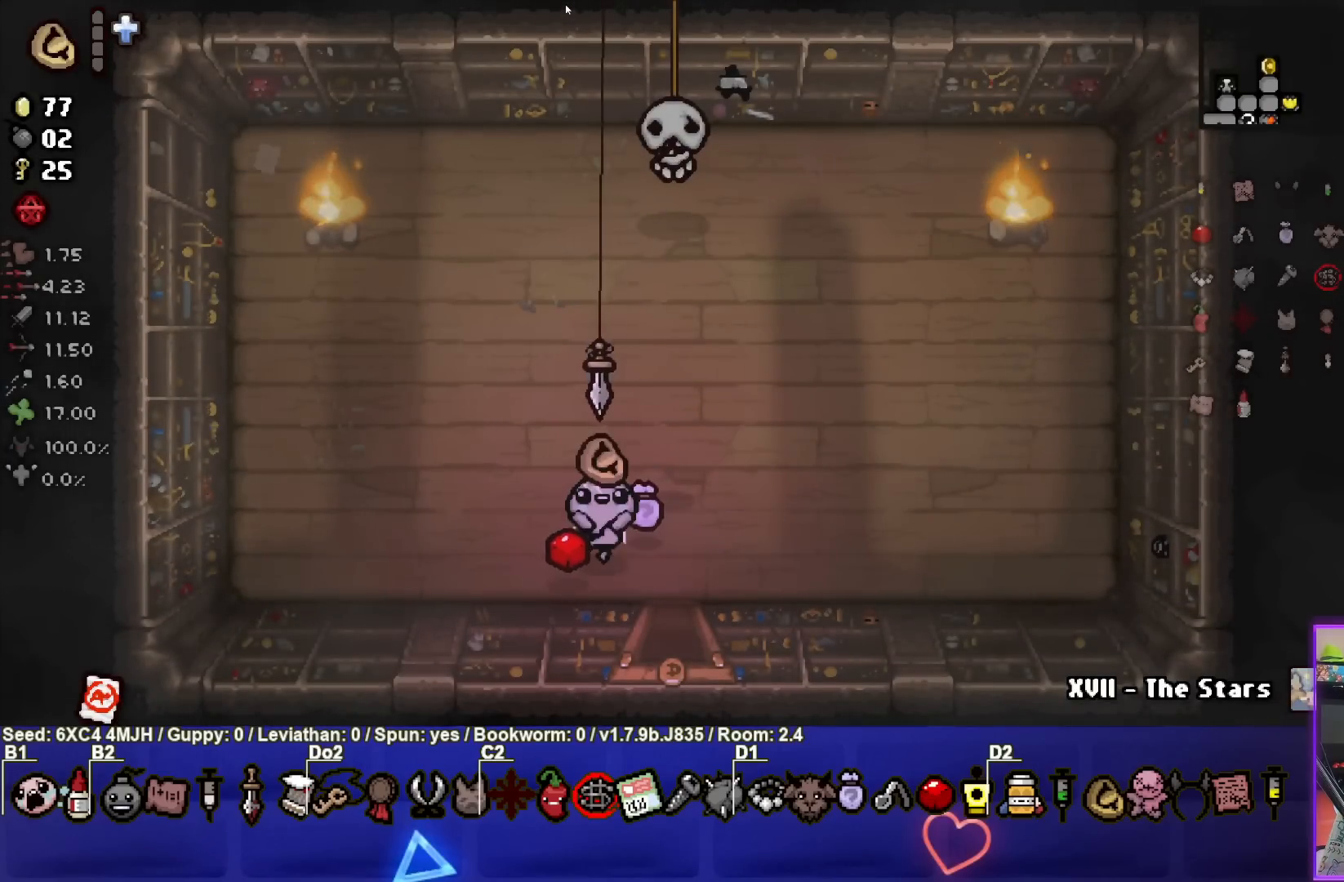
{"buttons": [], "left_stick": "up", "right_stick": "center", "events": [[300, "left_stick", "right"], [500, "left_stick", "up"]]}
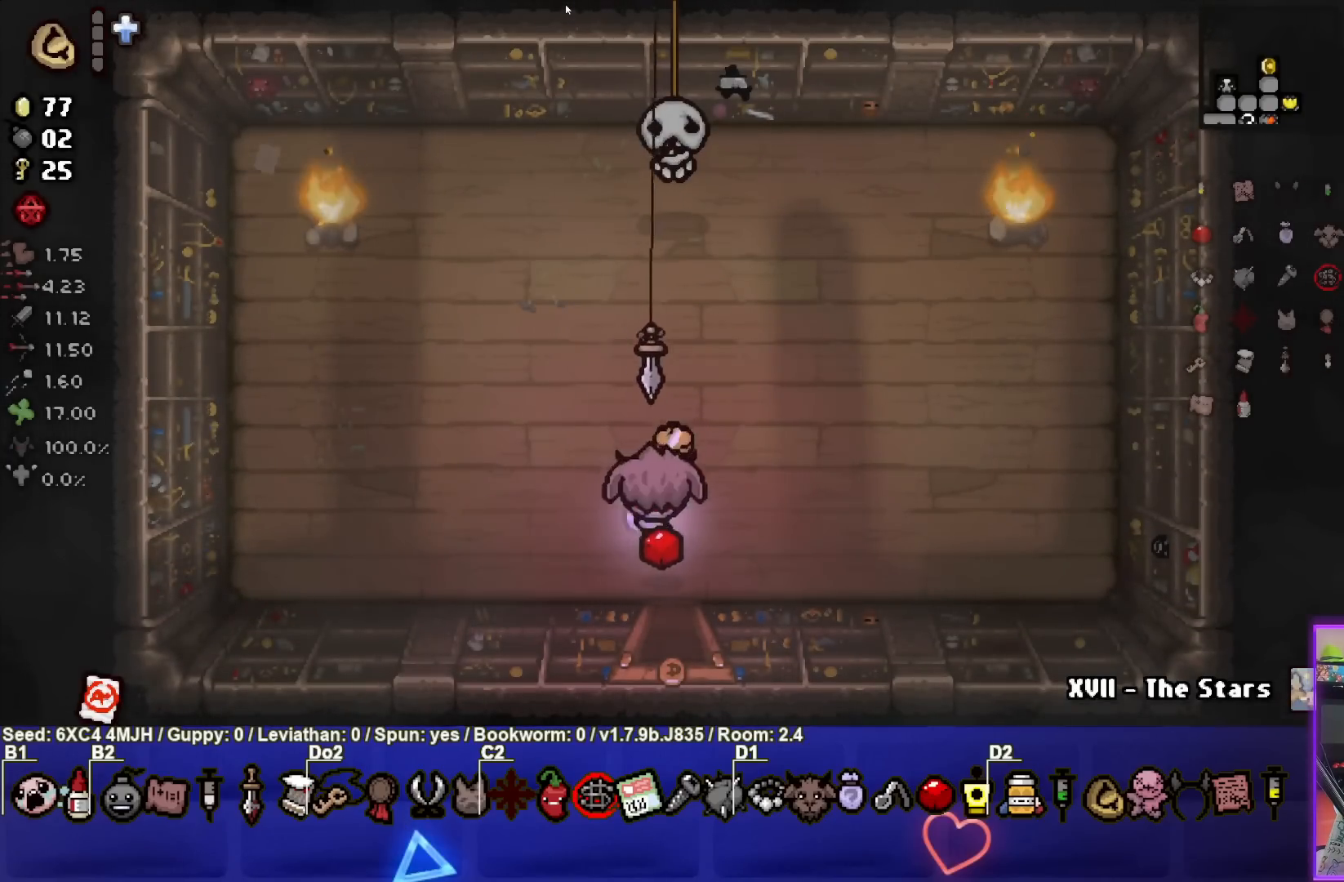
{"buttons": [], "left_stick": "down", "right_stick": "center", "events": [[100, "left_stick", "down"]]}
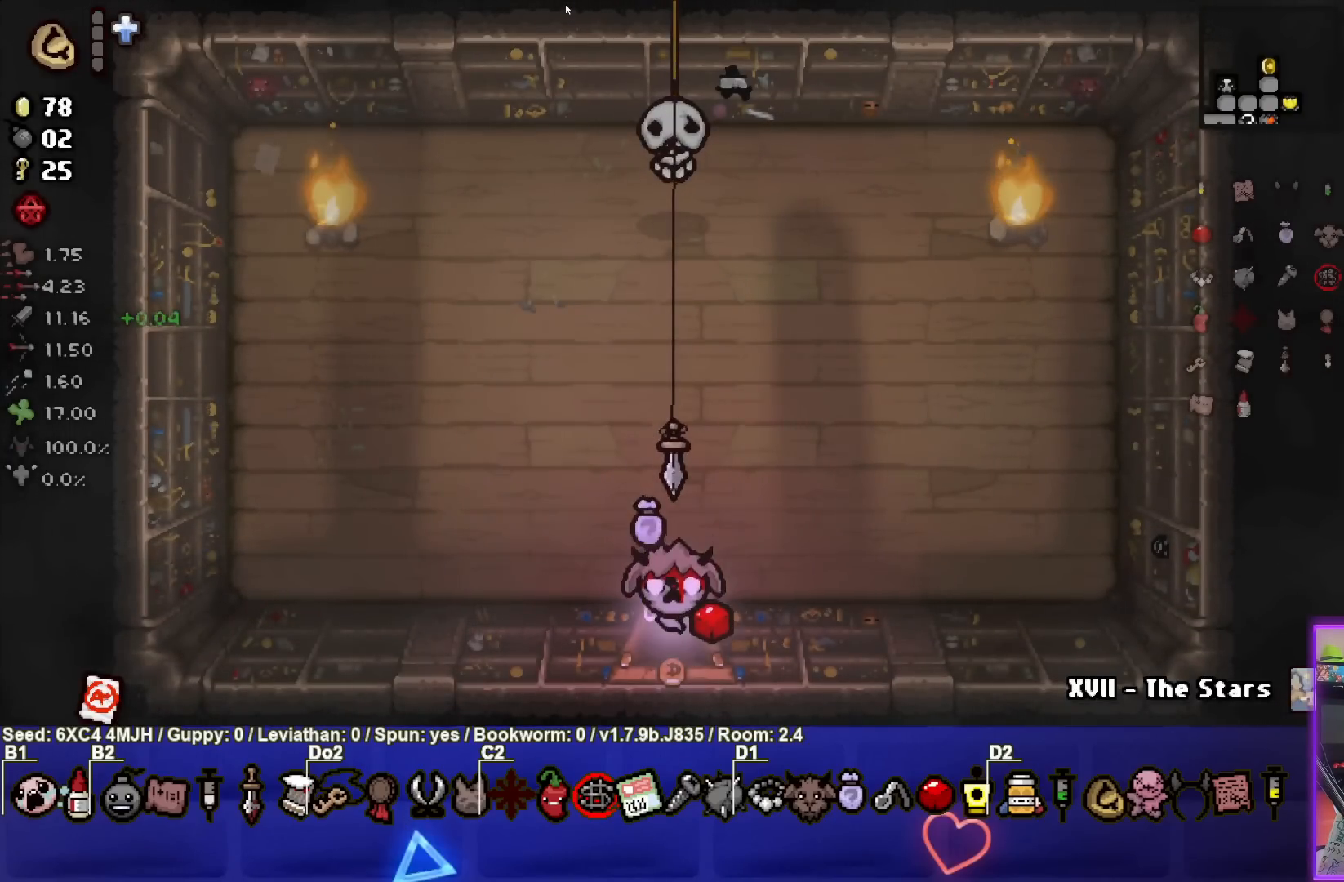
{"buttons": [], "left_stick": "down", "right_stick": "center", "events": [[50, "left_stick", "center"], [283, "left_stick", "down"]]}
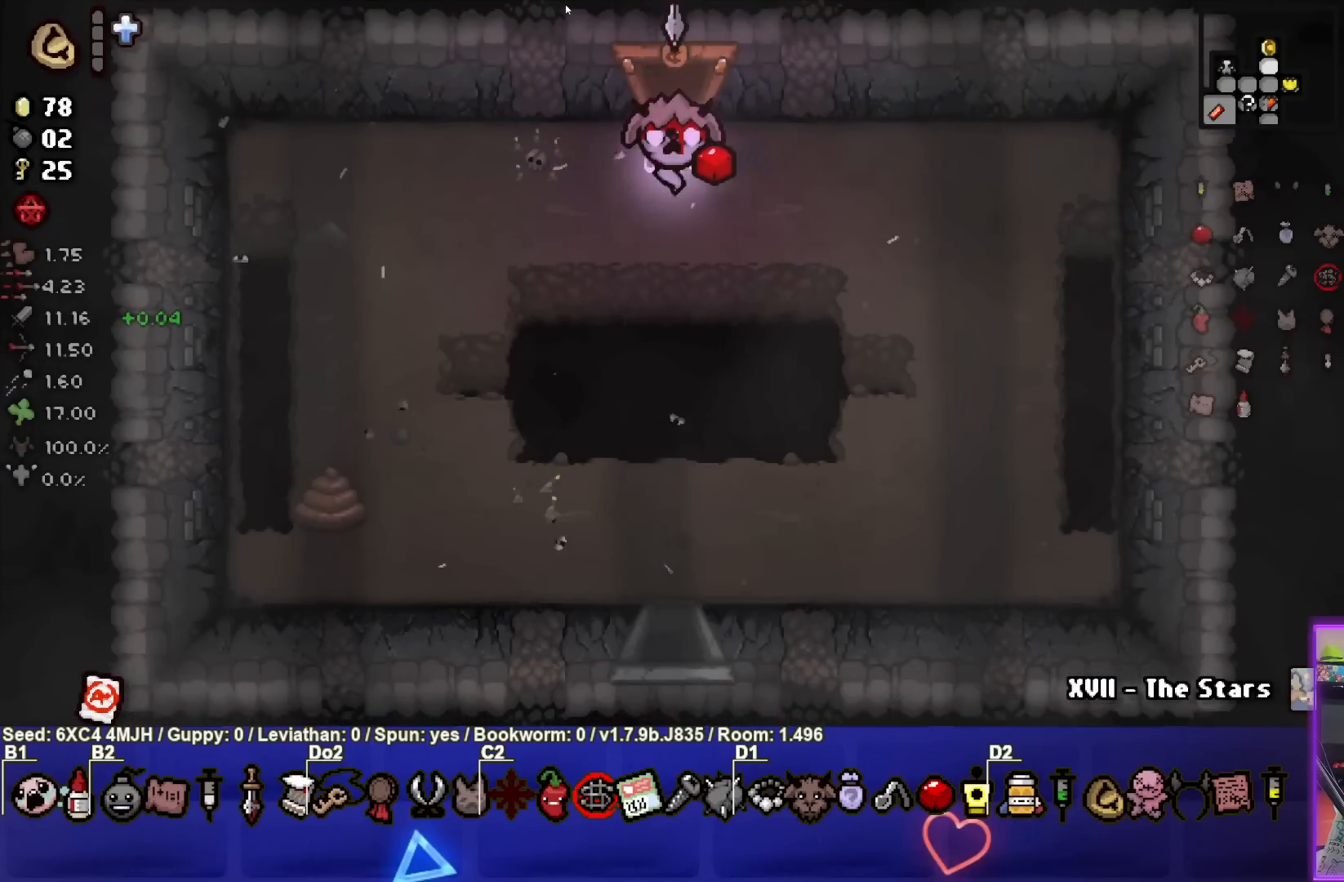
{"buttons": [], "left_stick": "down", "right_stick": "center", "events": []}
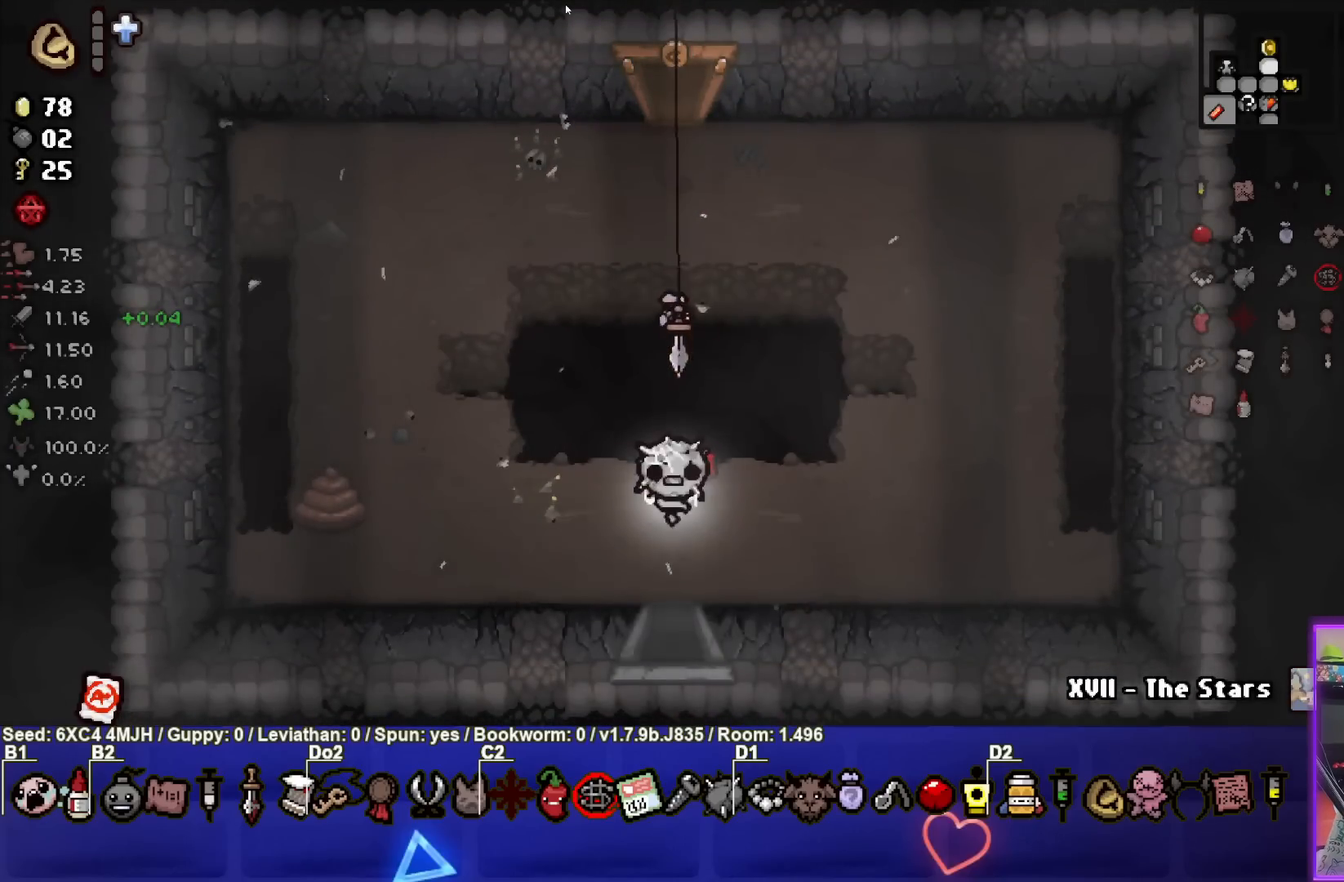
{"buttons": [], "left_stick": "down-right", "right_stick": "center", "events": [[250, "left_stick", "center"], [417, "left_stick", "down-right"]]}
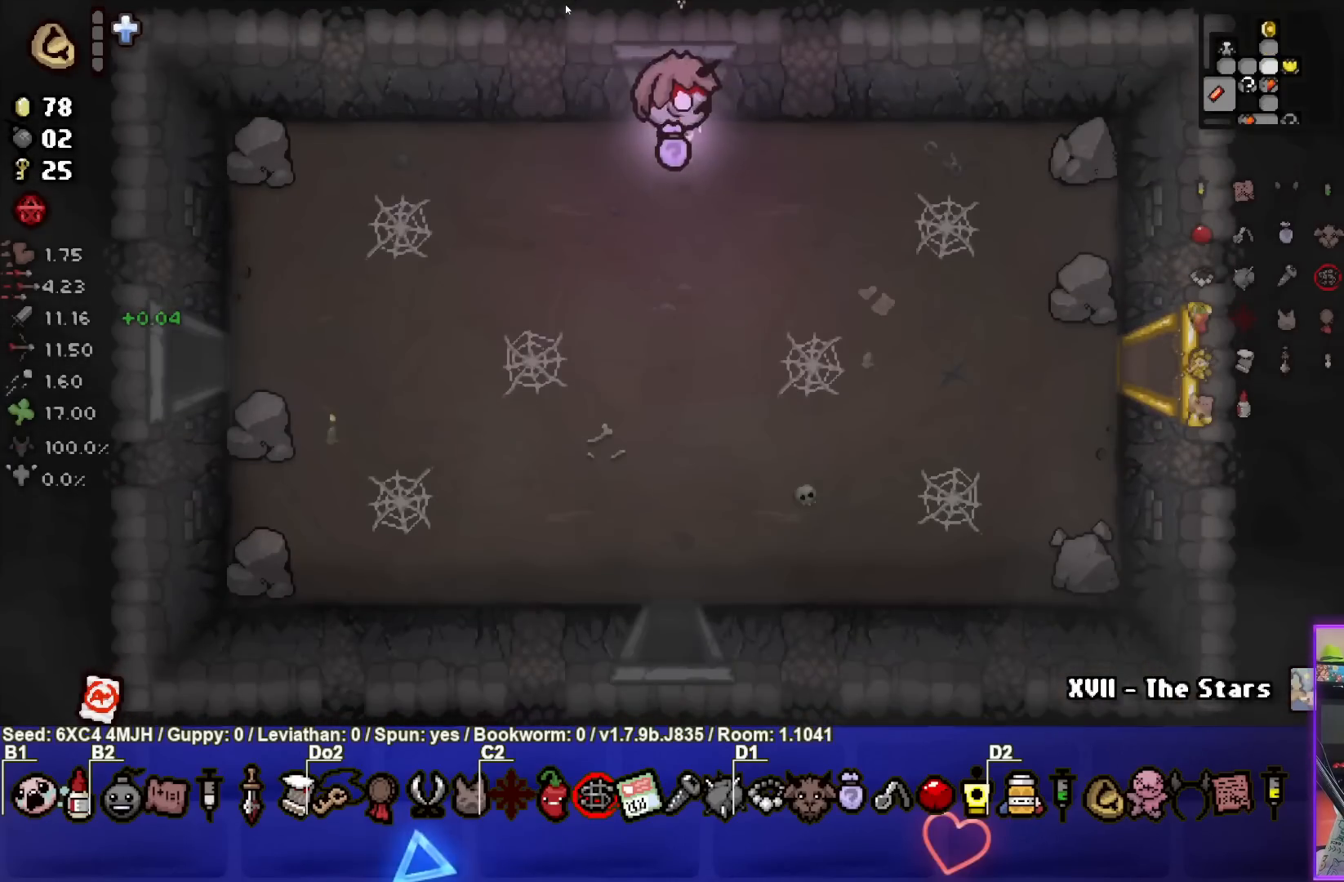
{"buttons": [], "left_stick": "down-right", "right_stick": "center", "events": []}
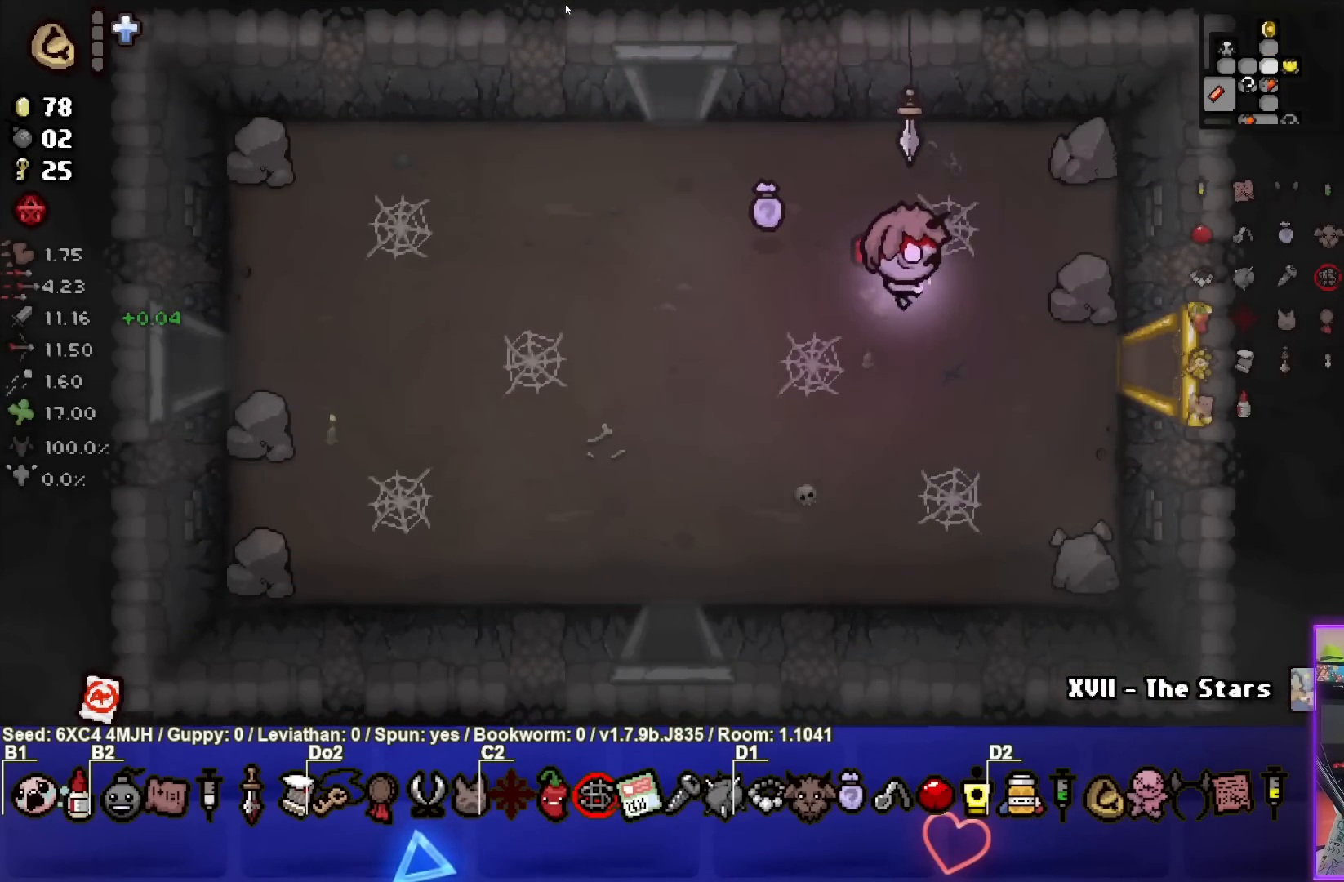
{"buttons": [], "left_stick": "center", "right_stick": "center", "events": [[67, "left_stick", "right"], [433, "left_stick", "center"]]}
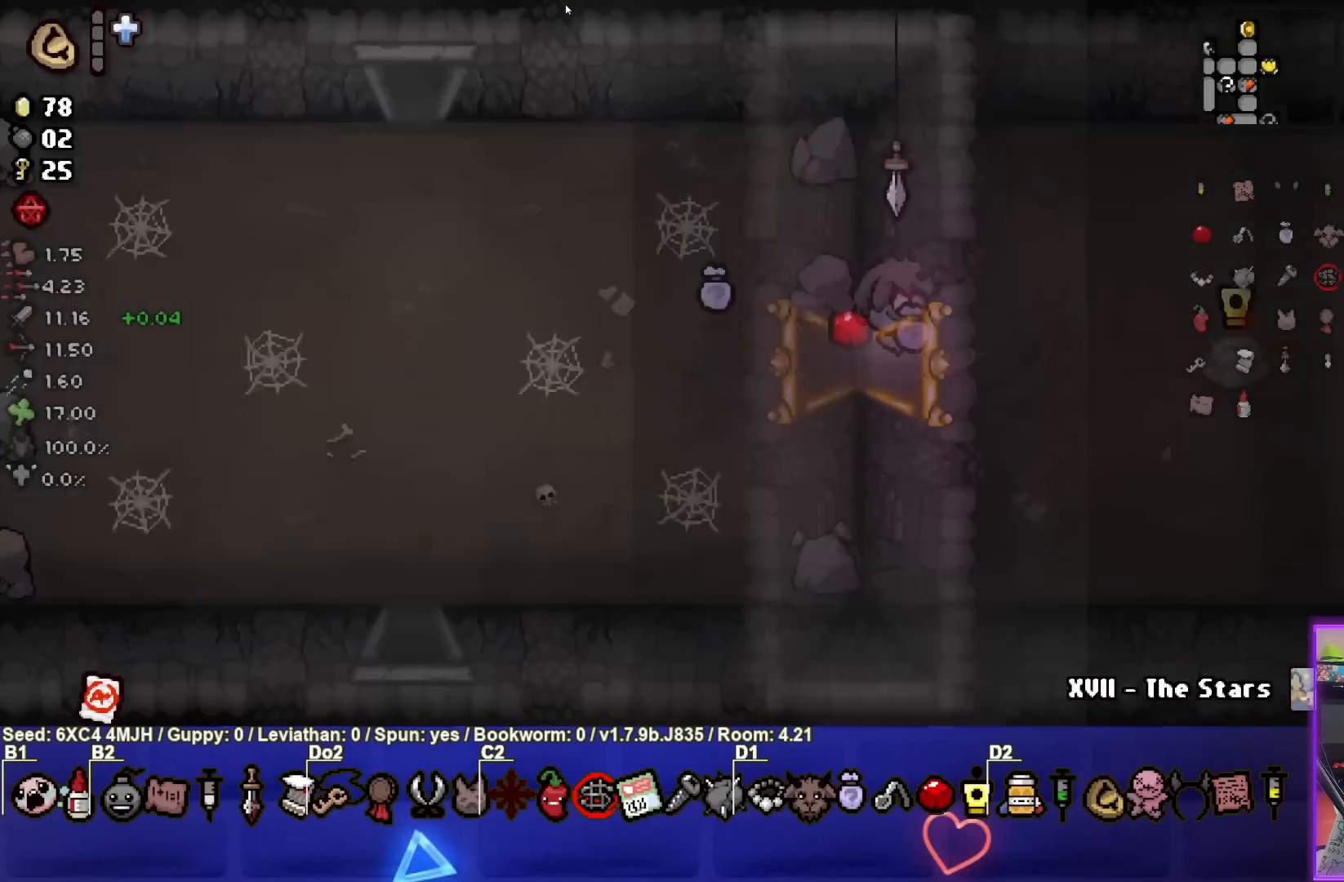
{"buttons": [], "left_stick": "right", "right_stick": "center", "events": [[300, "left_stick", "right"]]}
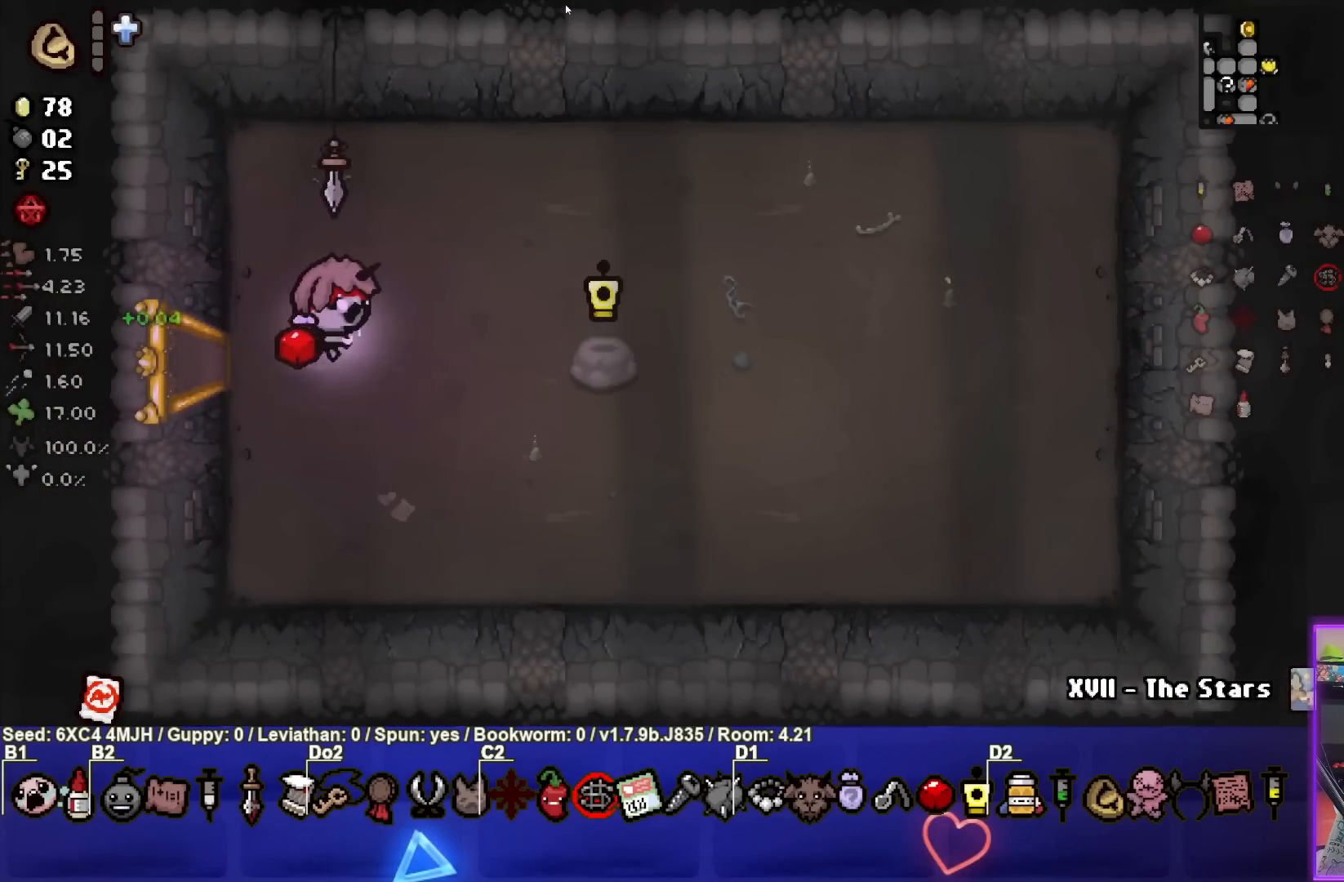
{"buttons": [], "left_stick": "left", "right_stick": "center", "events": [[383, "left_stick", "center"], [450, "left_stick", "left"]]}
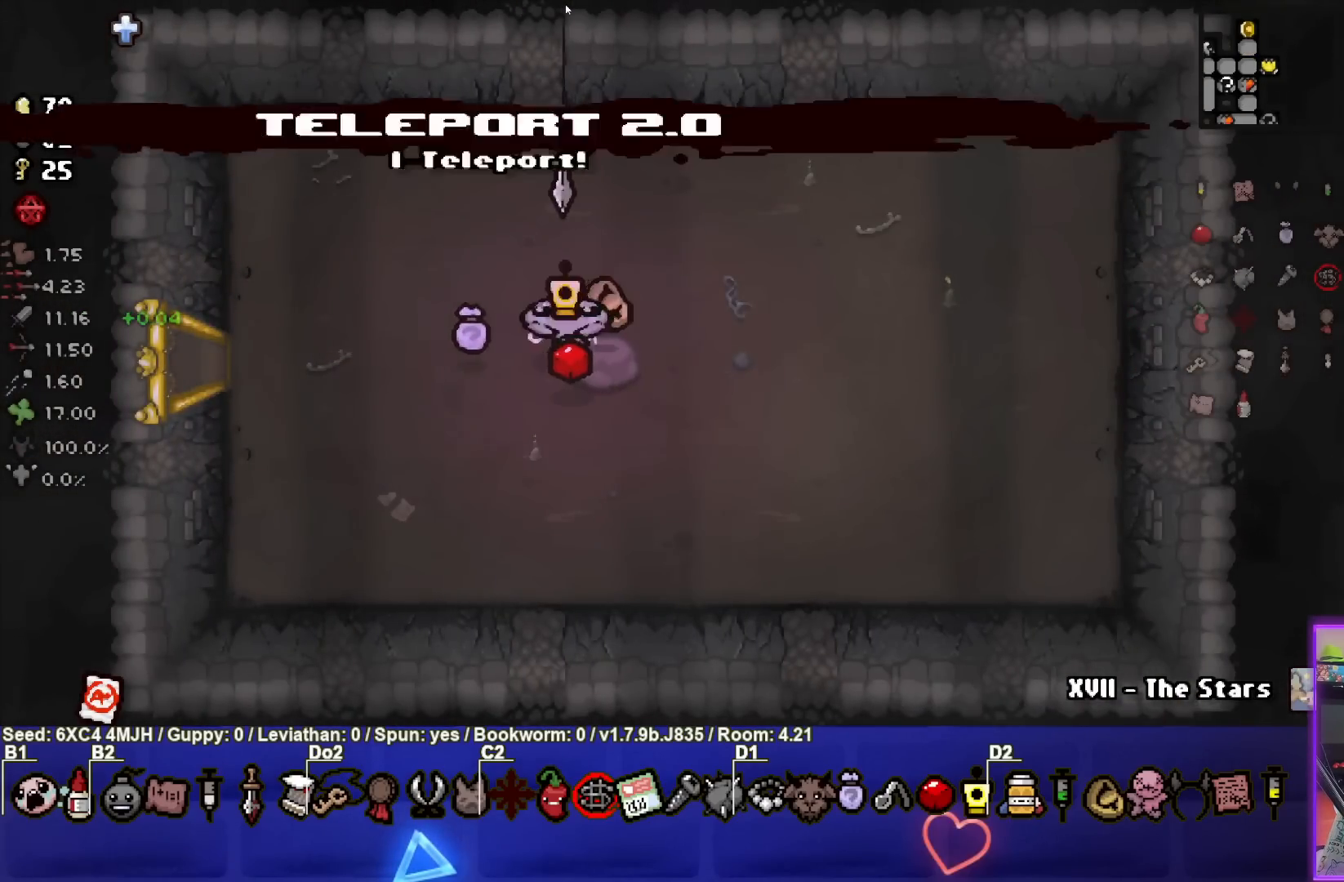
{"buttons": [], "left_stick": "left", "right_stick": "center", "events": []}
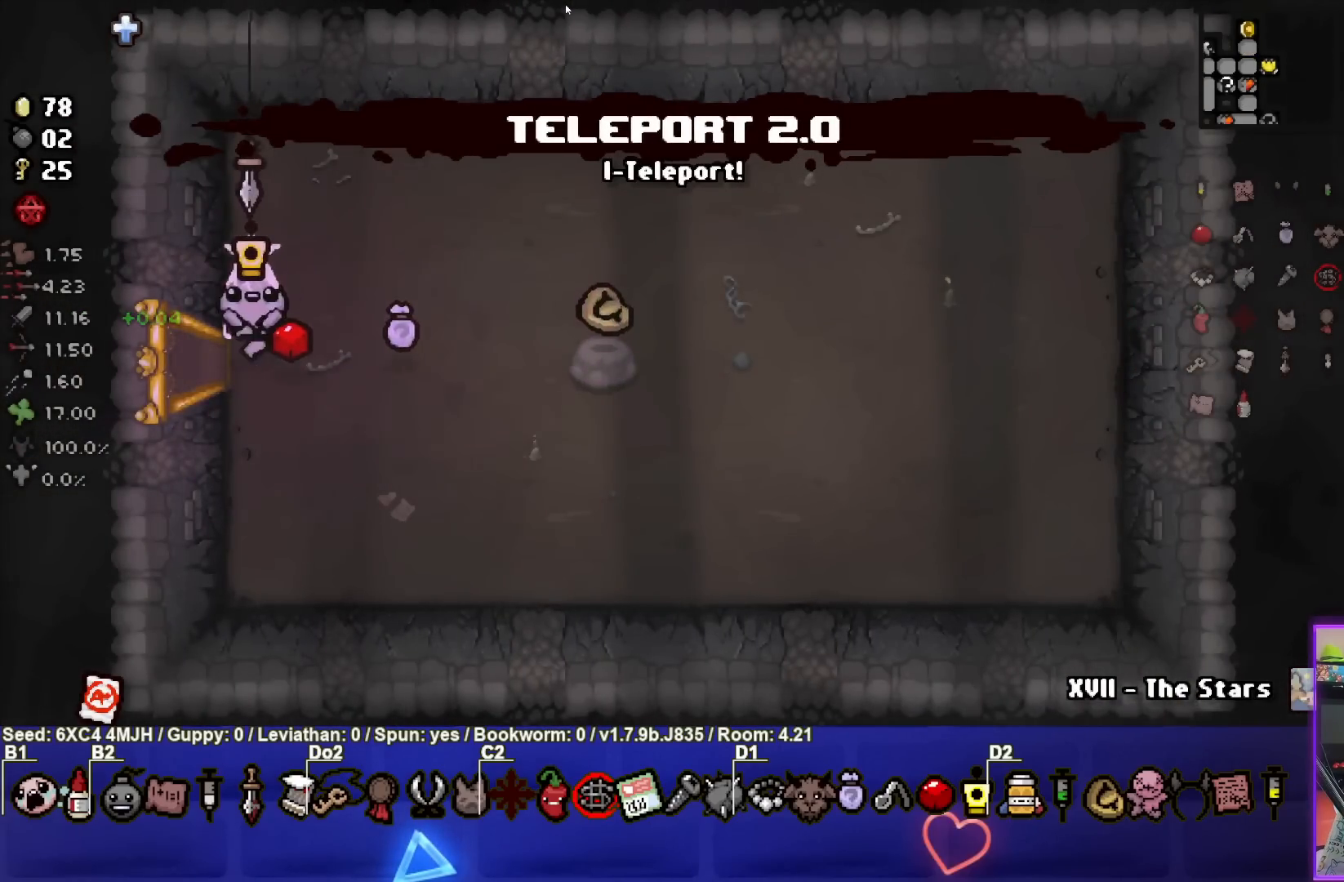
{"buttons": [], "left_stick": "down-left", "right_stick": "center", "events": [[217, "left_stick", "center"], [417, "left_stick", "left"], [500, "left_stick", "down-left"]]}
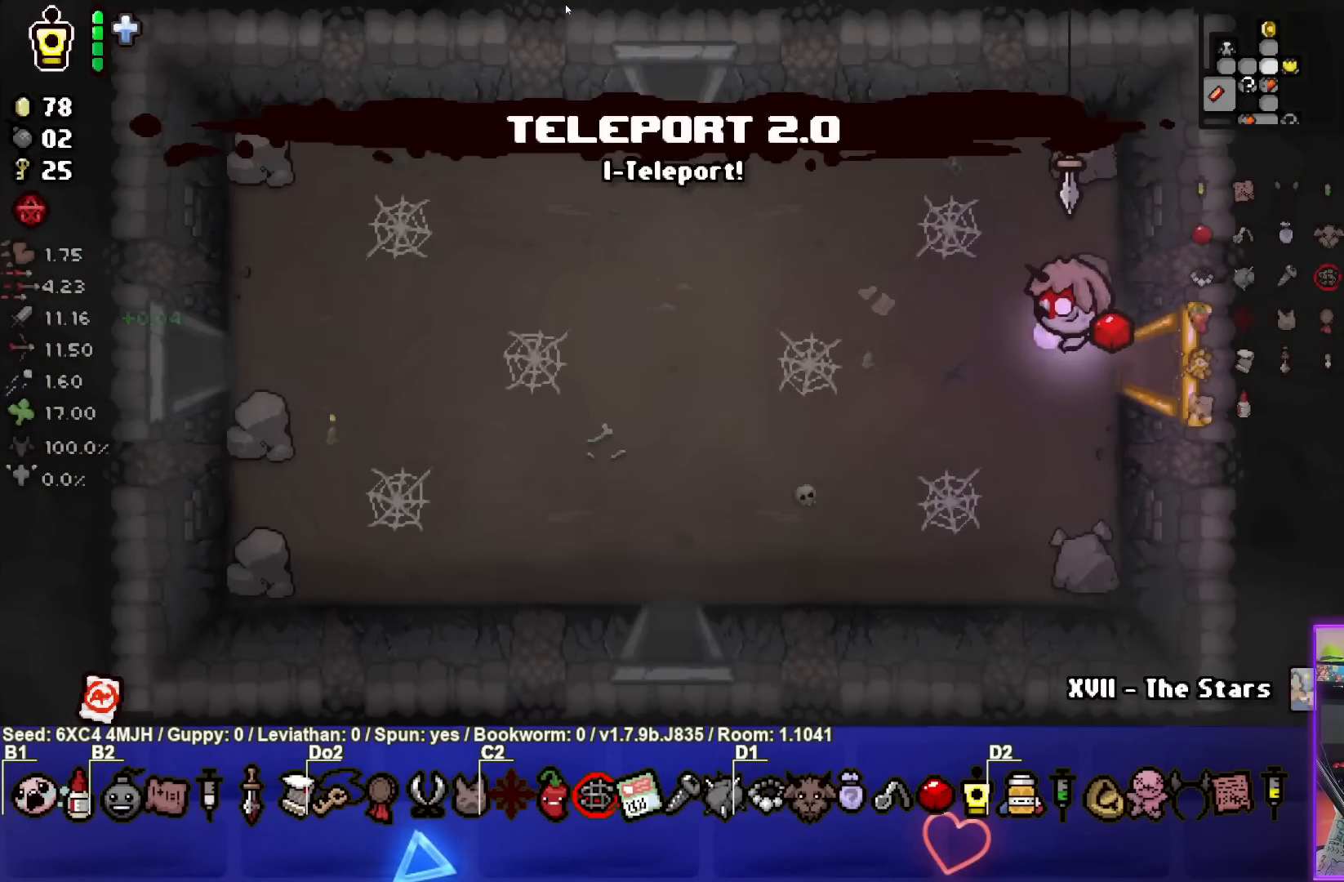
{"buttons": [], "left_stick": "down-left", "right_stick": "center", "events": []}
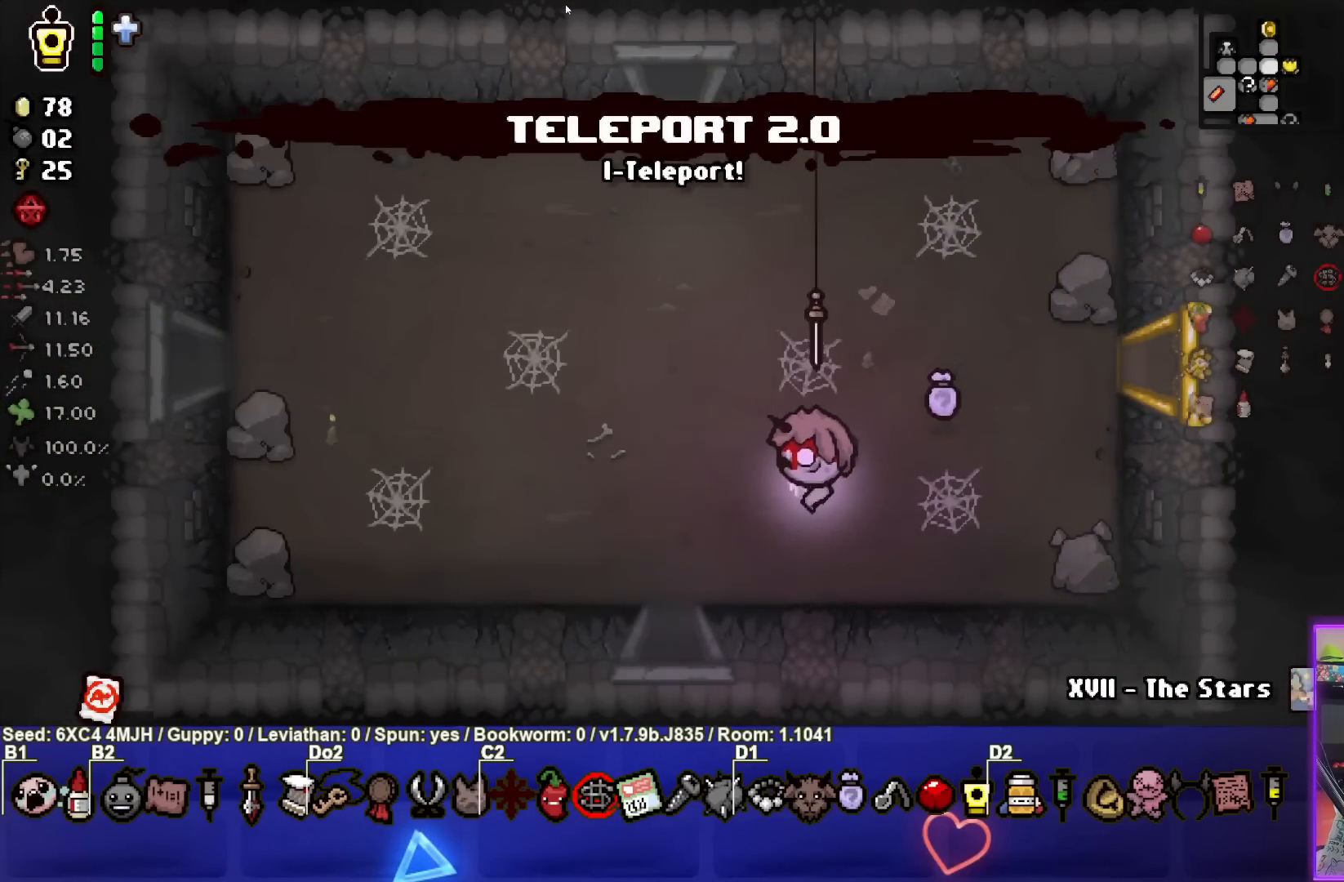
{"buttons": [], "left_stick": "center", "right_stick": "center", "events": [[267, "left_stick", "down"], [417, "left_stick", "center"]]}
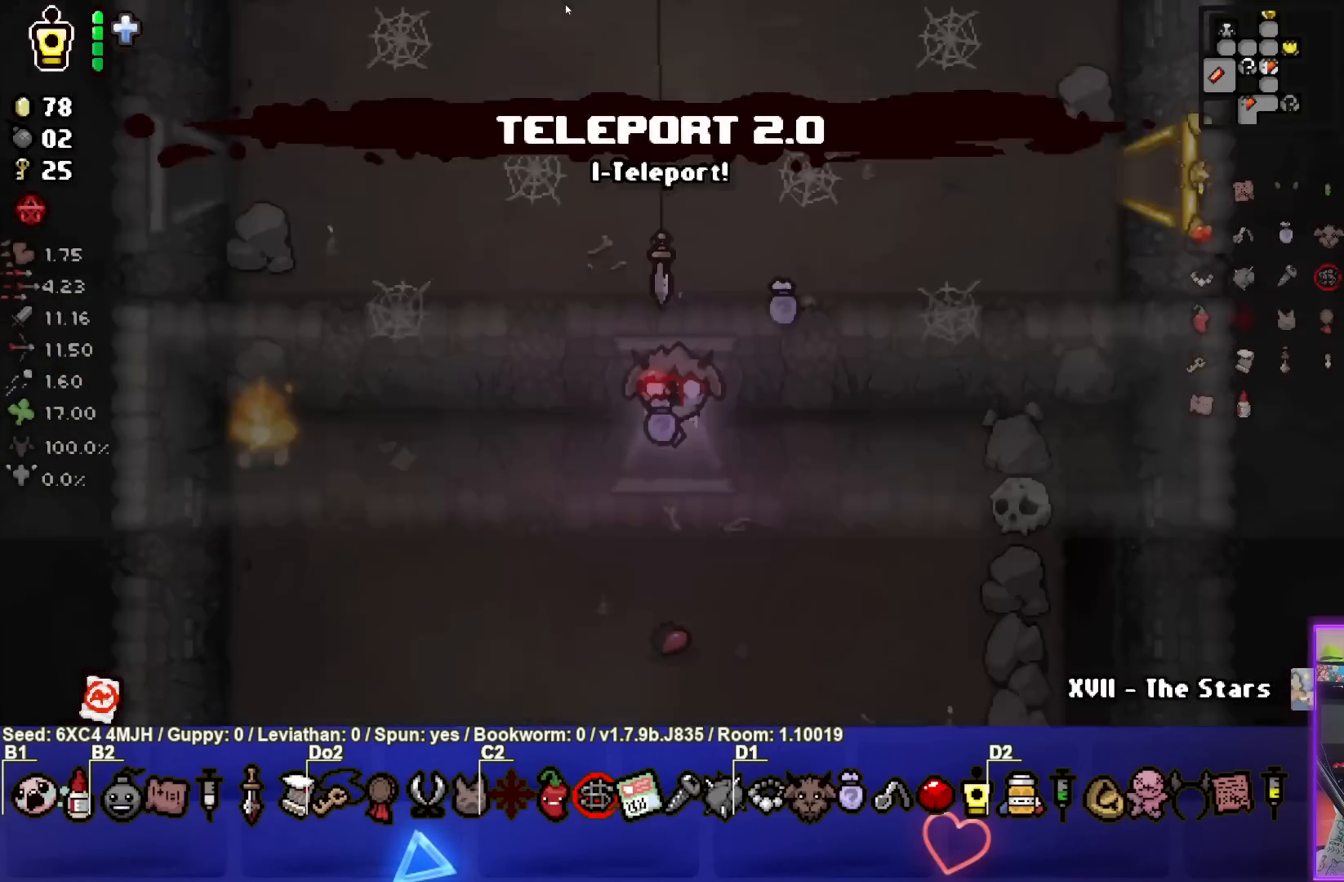
{"buttons": [], "left_stick": "left", "right_stick": "center", "events": [[133, "CROSS", "down"], [200, "left_stick", "down"], [417, "left_stick", "center"], [467, "CROSS", "up"], [483, "left_stick", "left"]]}
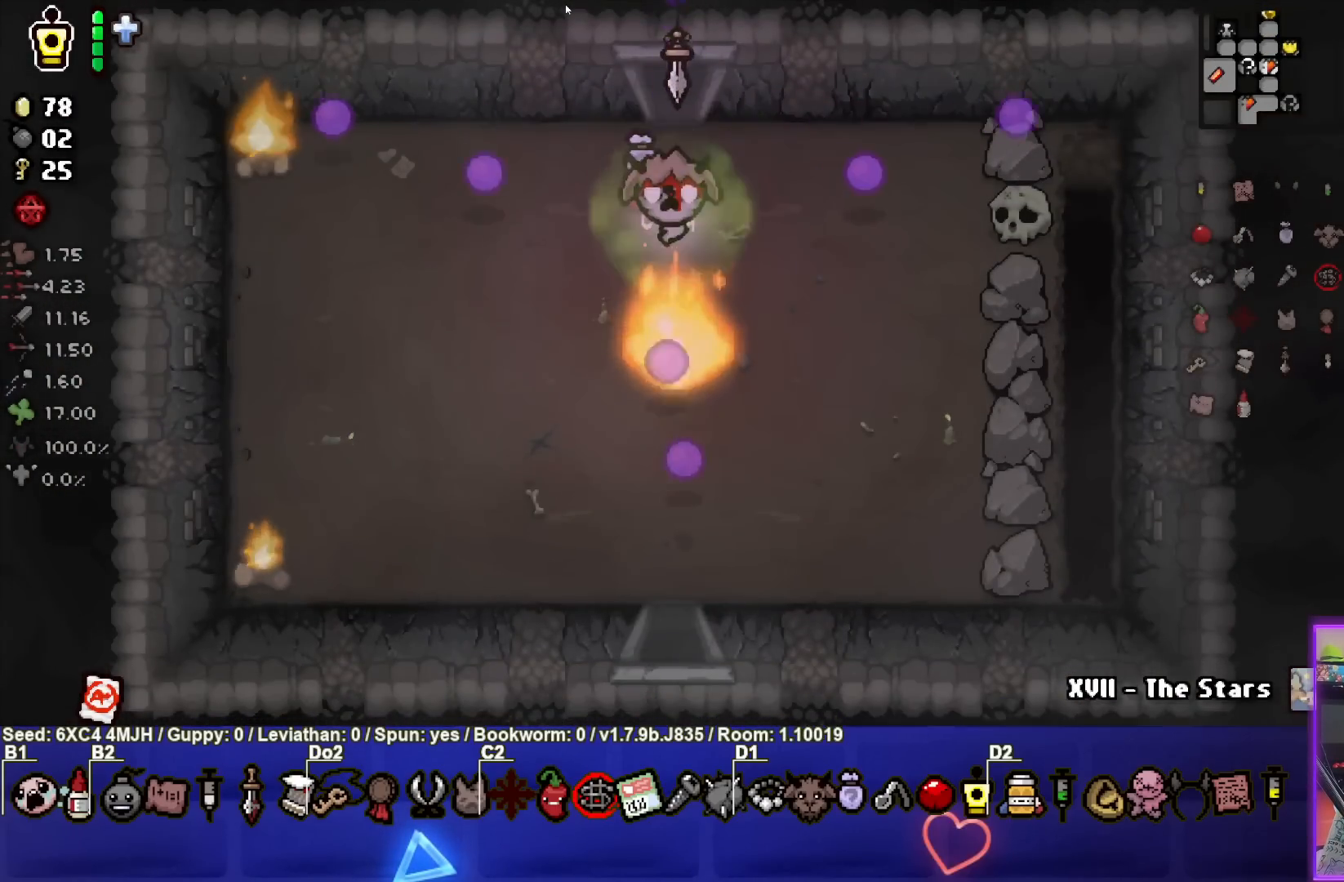
{"buttons": [], "left_stick": "down", "right_stick": "center", "events": [[33, "left_stick", "down-left"], [200, "left_stick", "down"]]}
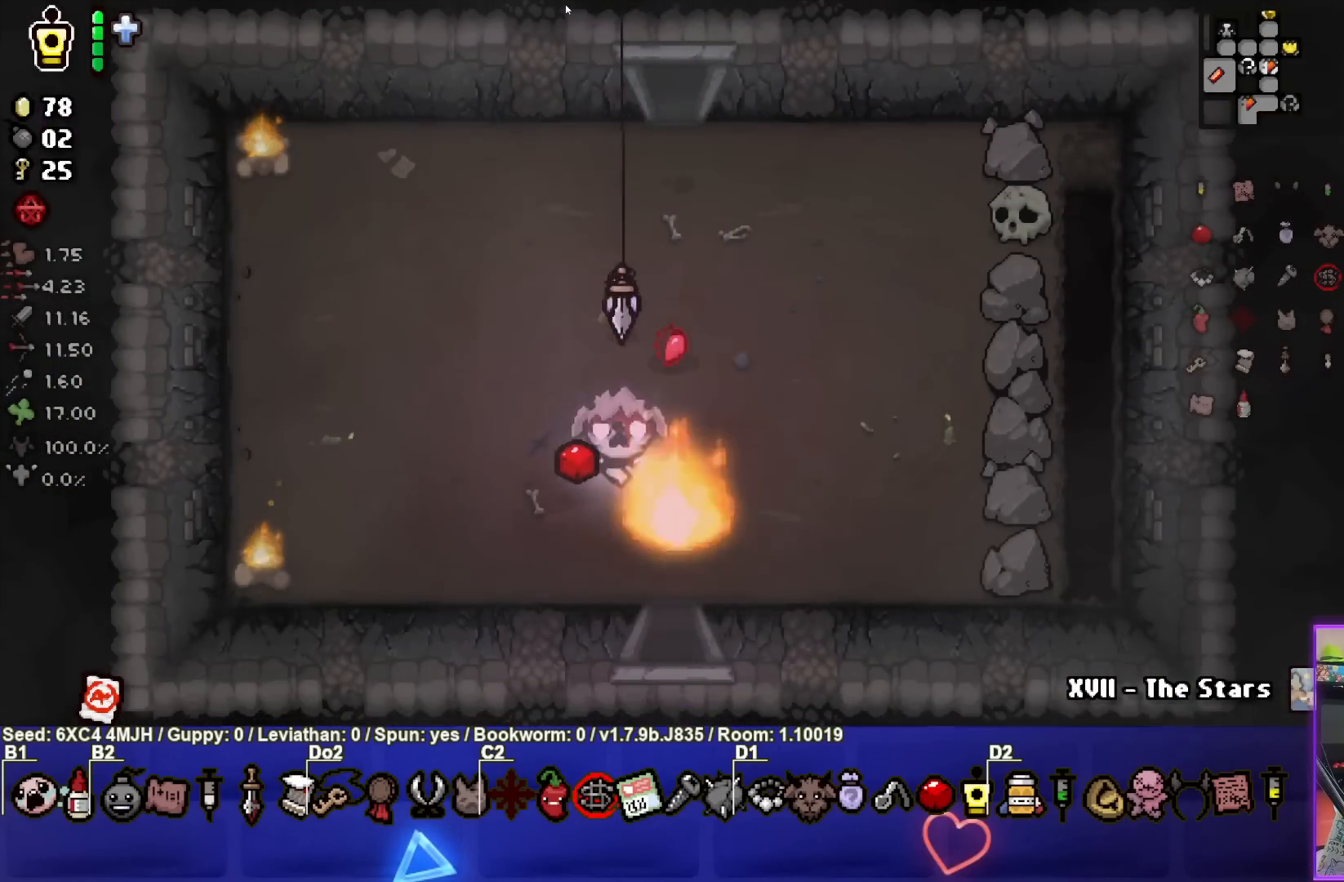
{"buttons": [], "left_stick": "center", "right_stick": "center", "events": [[333, "left_stick", "center"]]}
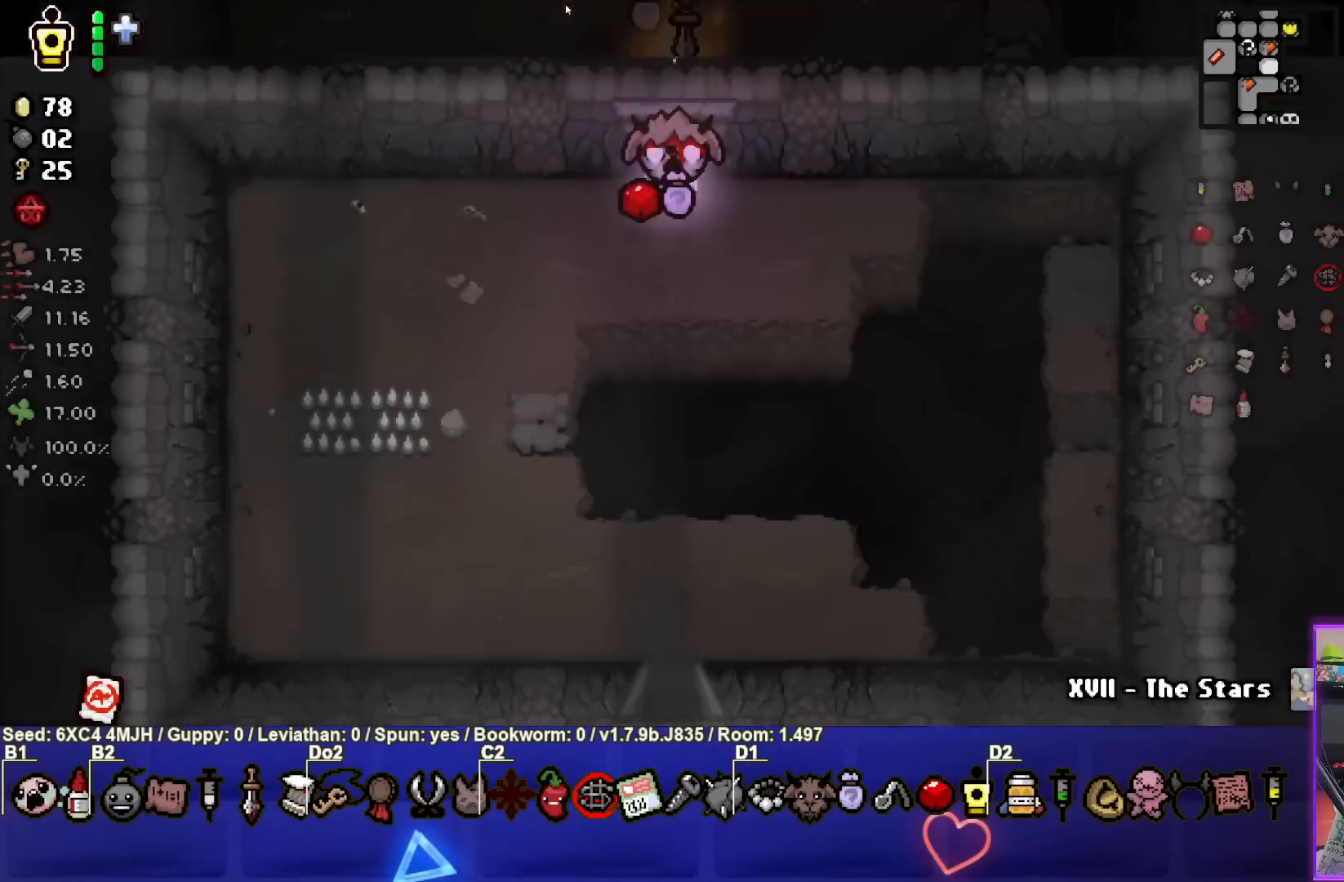
{"buttons": [], "left_stick": "down", "right_stick": "center", "events": [[267, "left_stick", "down"]]}
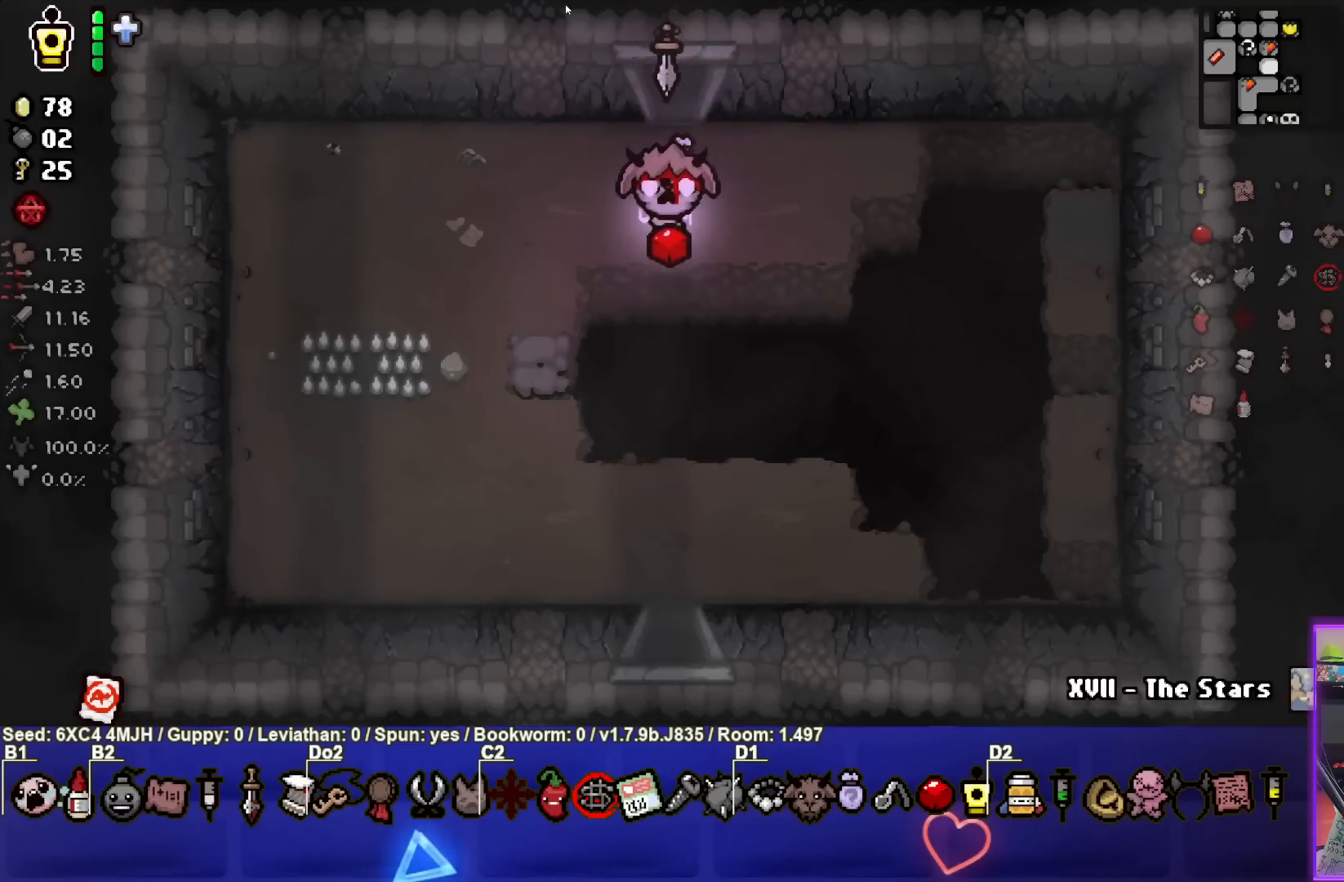
{"buttons": [], "left_stick": "down", "right_stick": "center", "events": []}
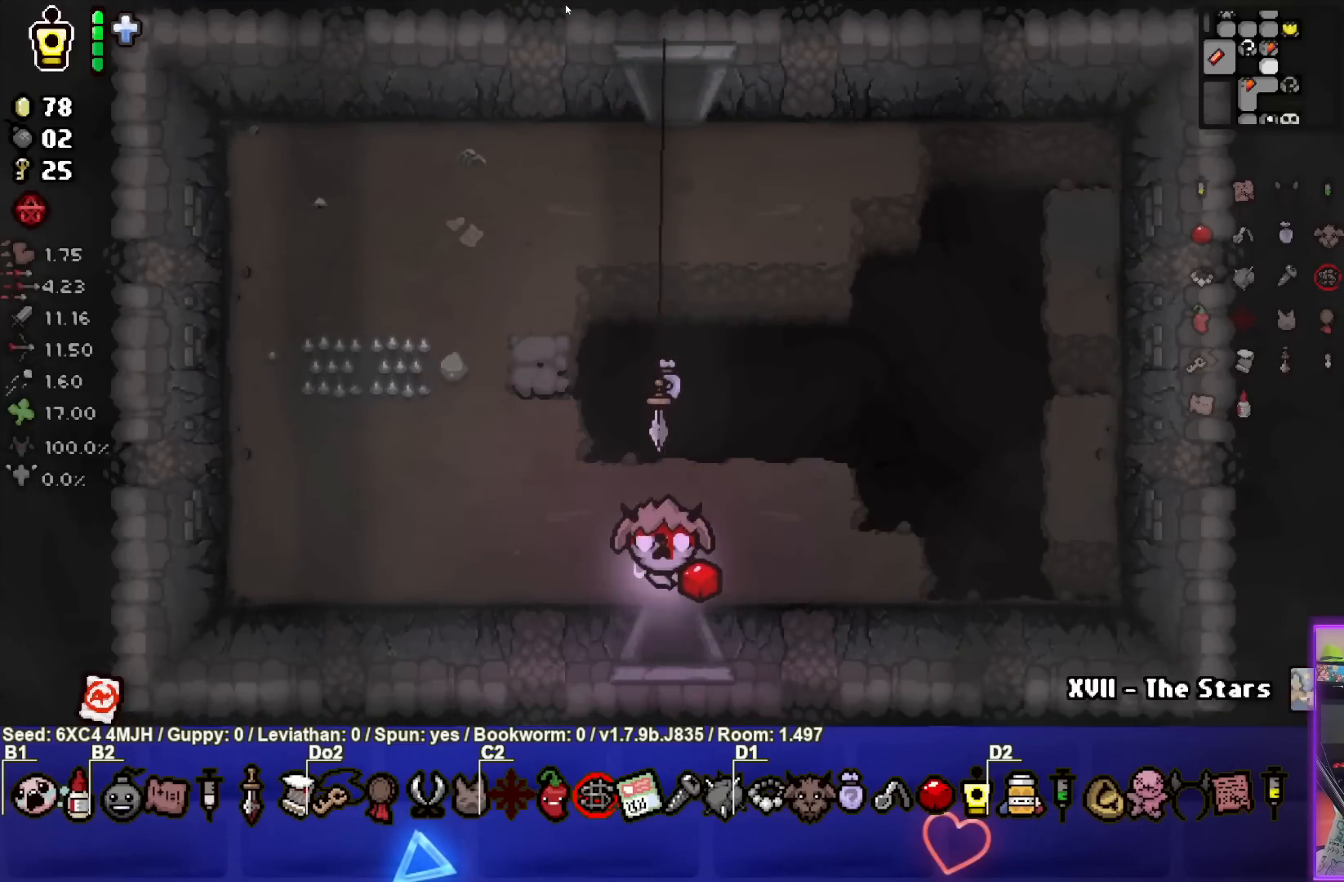
{"buttons": [], "left_stick": "center", "right_stick": "center", "events": [[233, "left_stick", "center"]]}
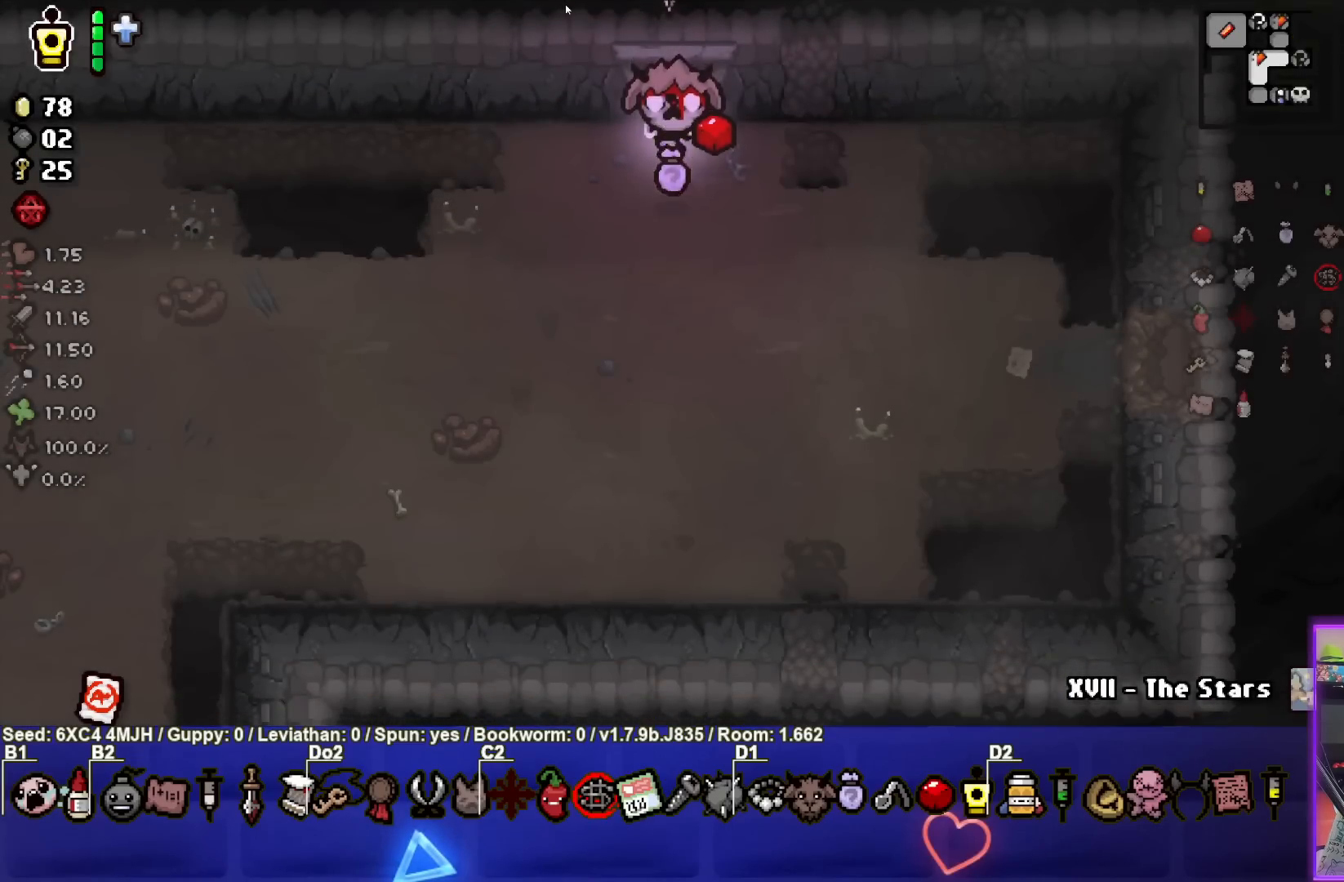
{"buttons": [], "left_stick": "down-left", "right_stick": "center", "events": [[217, "left_stick", "down"], [367, "left_stick", "down-left"]]}
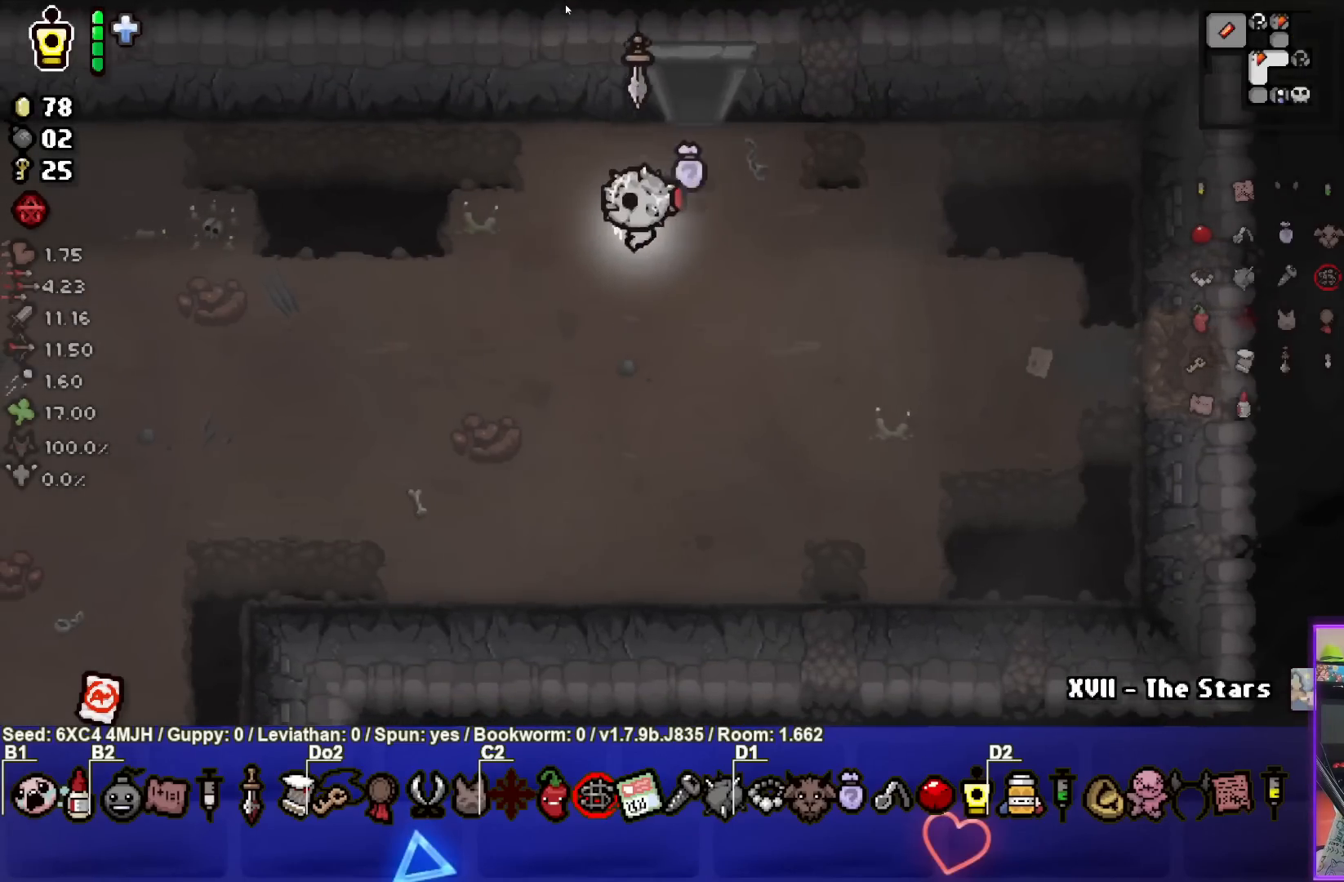
{"buttons": [], "left_stick": "down-left", "right_stick": "center", "events": []}
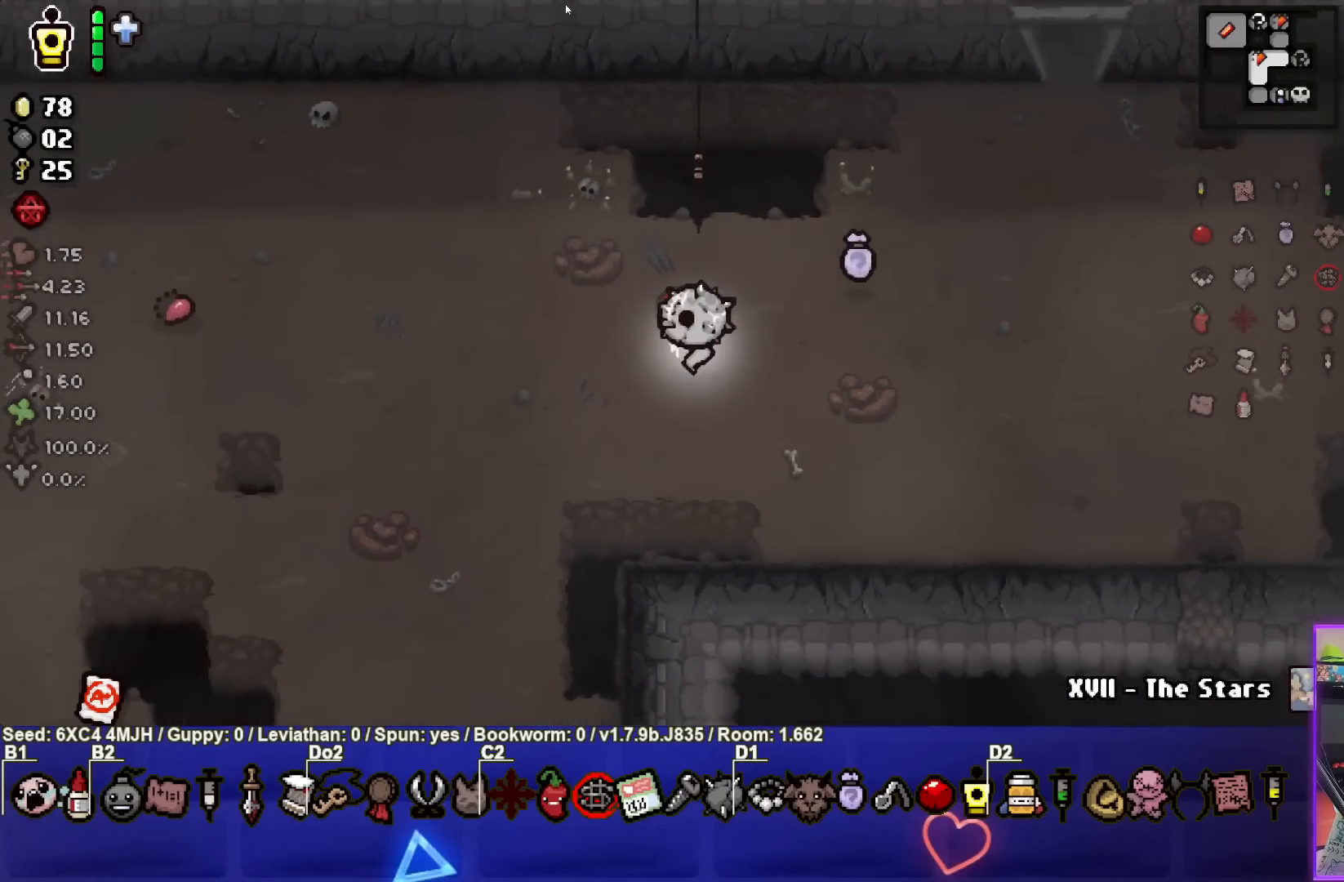
{"buttons": [], "left_stick": "down-left", "right_stick": "center", "events": []}
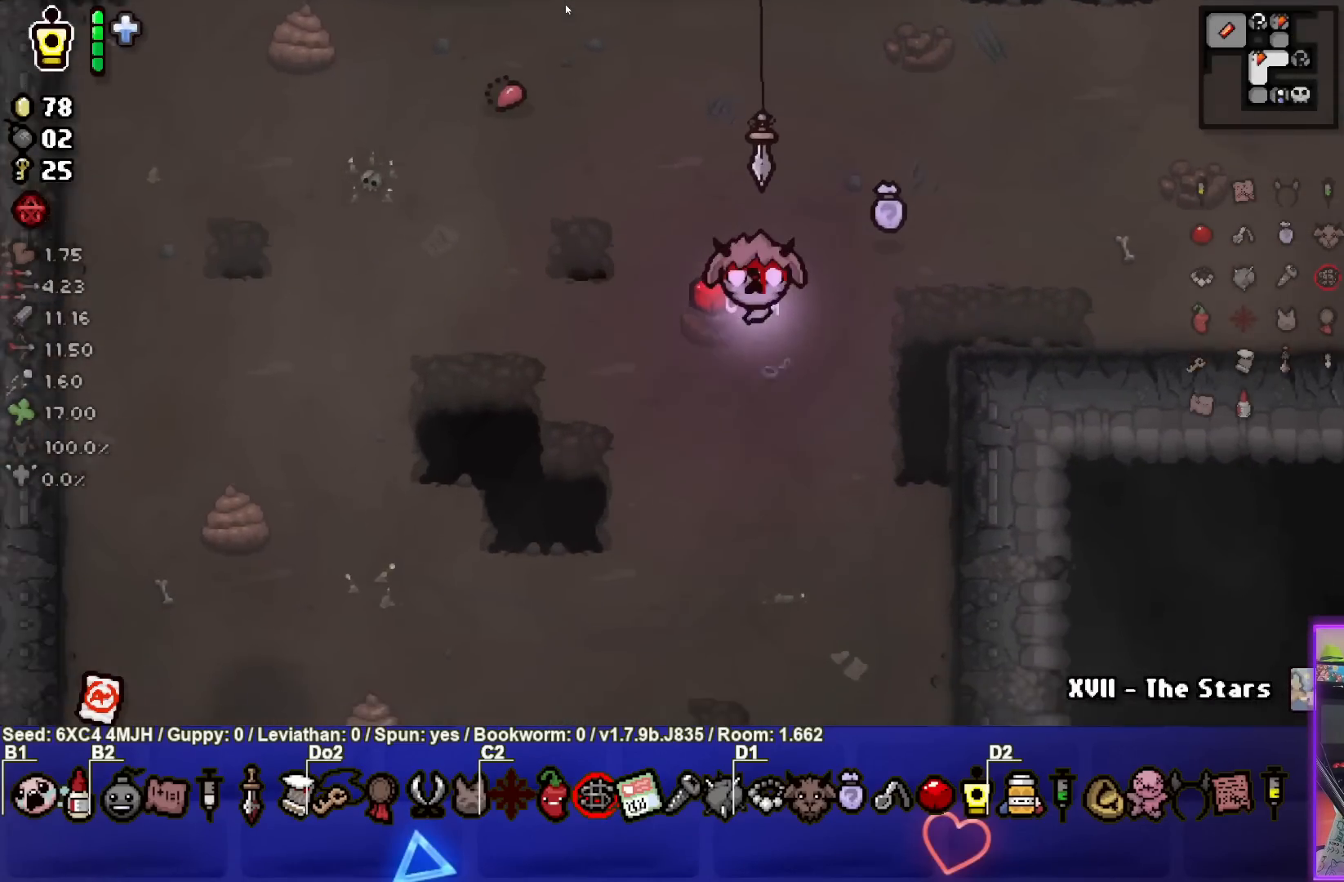
{"buttons": [], "left_stick": "down-left", "right_stick": "center", "events": []}
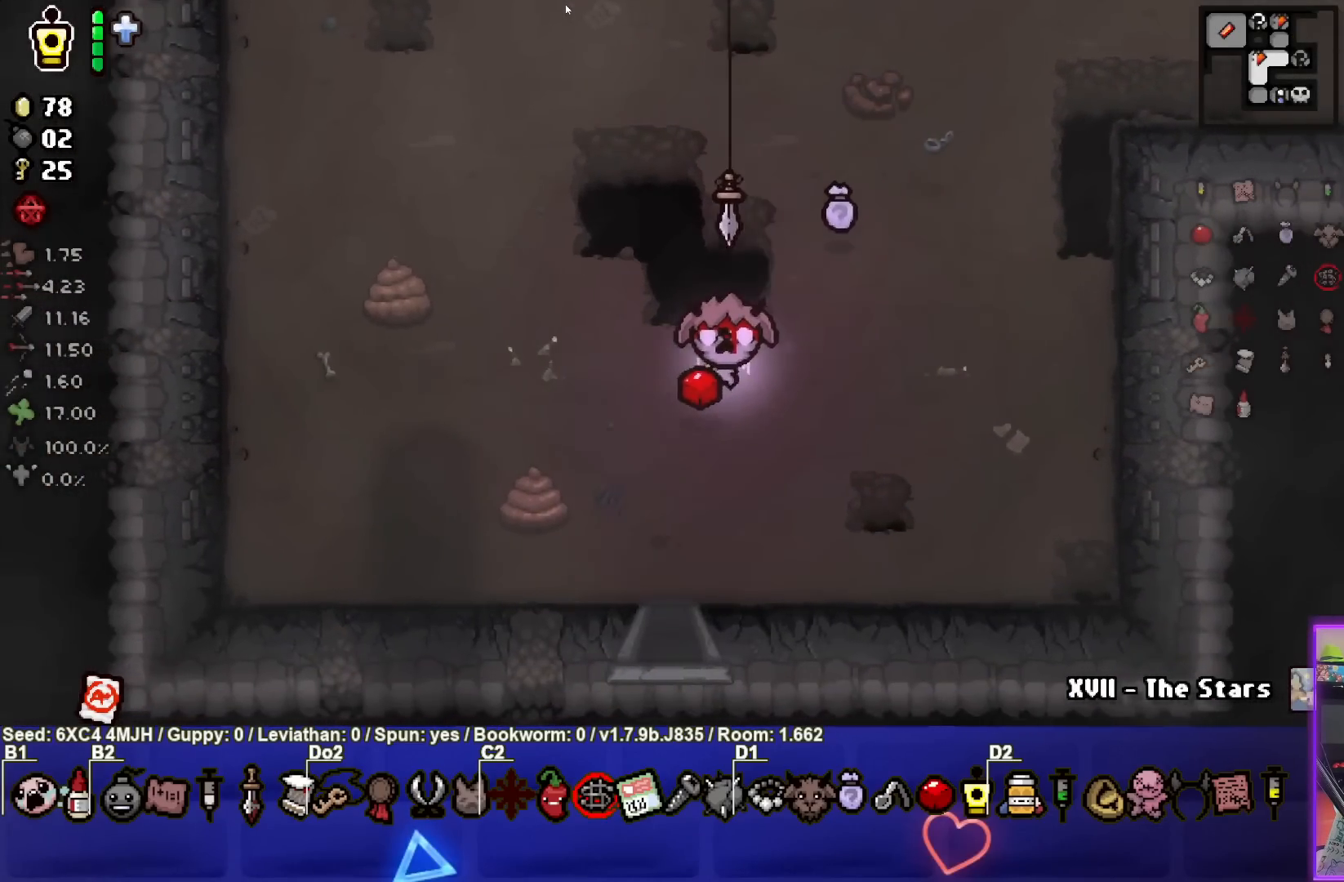
{"buttons": [], "left_stick": "center", "right_stick": "center", "events": [[133, "left_stick", "down"], [417, "left_stick", "center"]]}
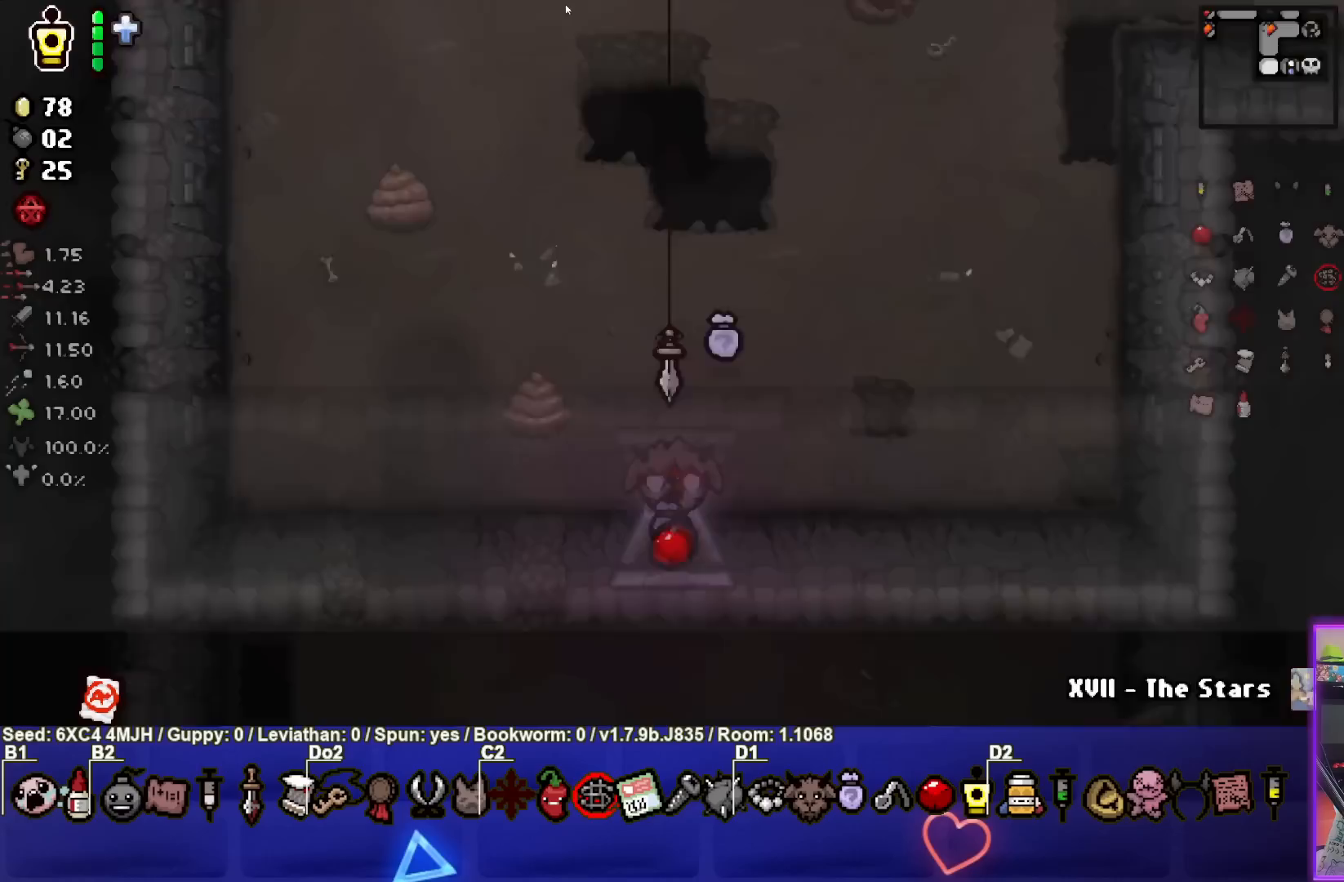
{"buttons": [], "left_stick": "center", "right_stick": "center", "events": []}
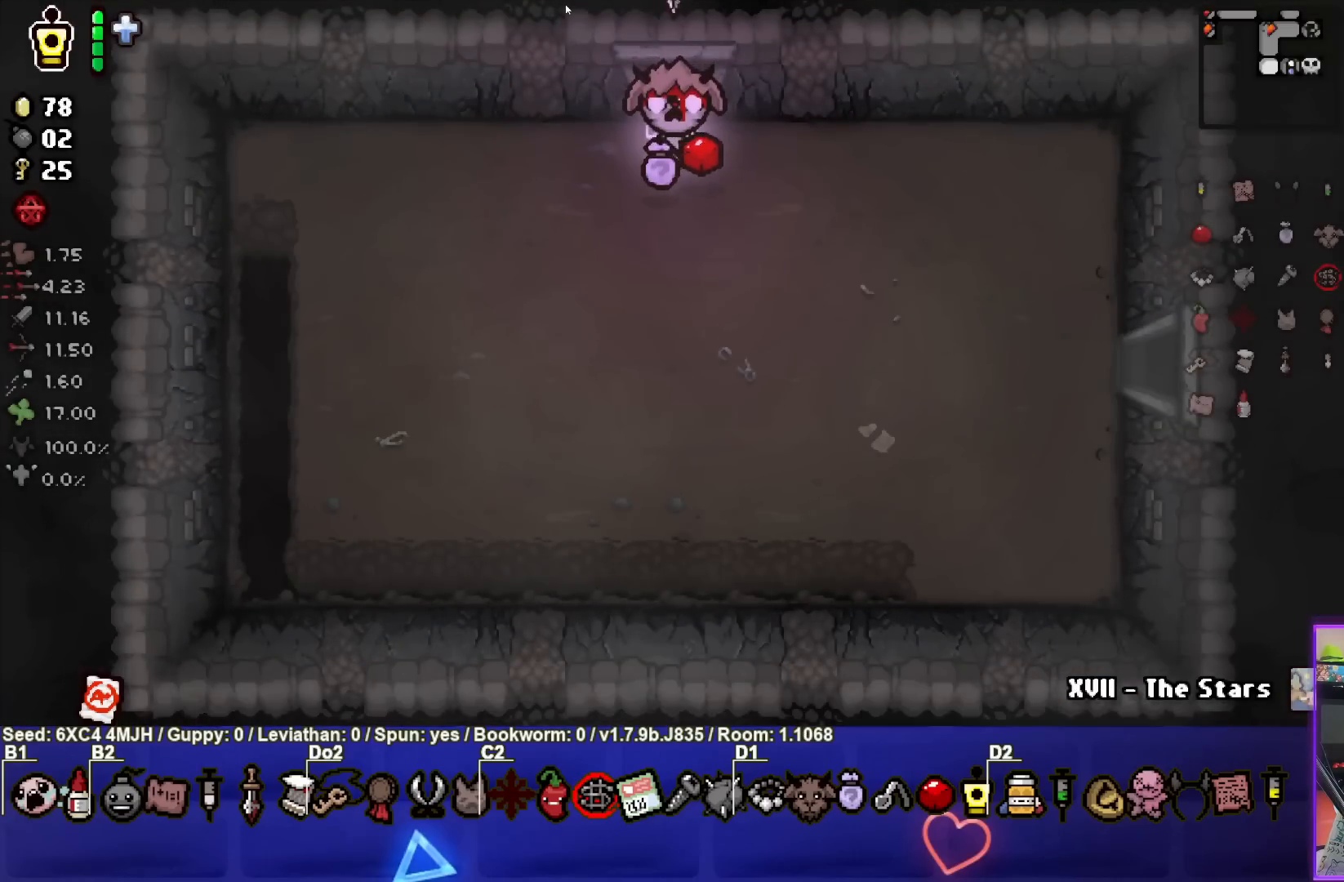
{"buttons": [], "left_stick": "right", "right_stick": "center", "events": [[33, "left_stick", "down-right"], [467, "left_stick", "right"]]}
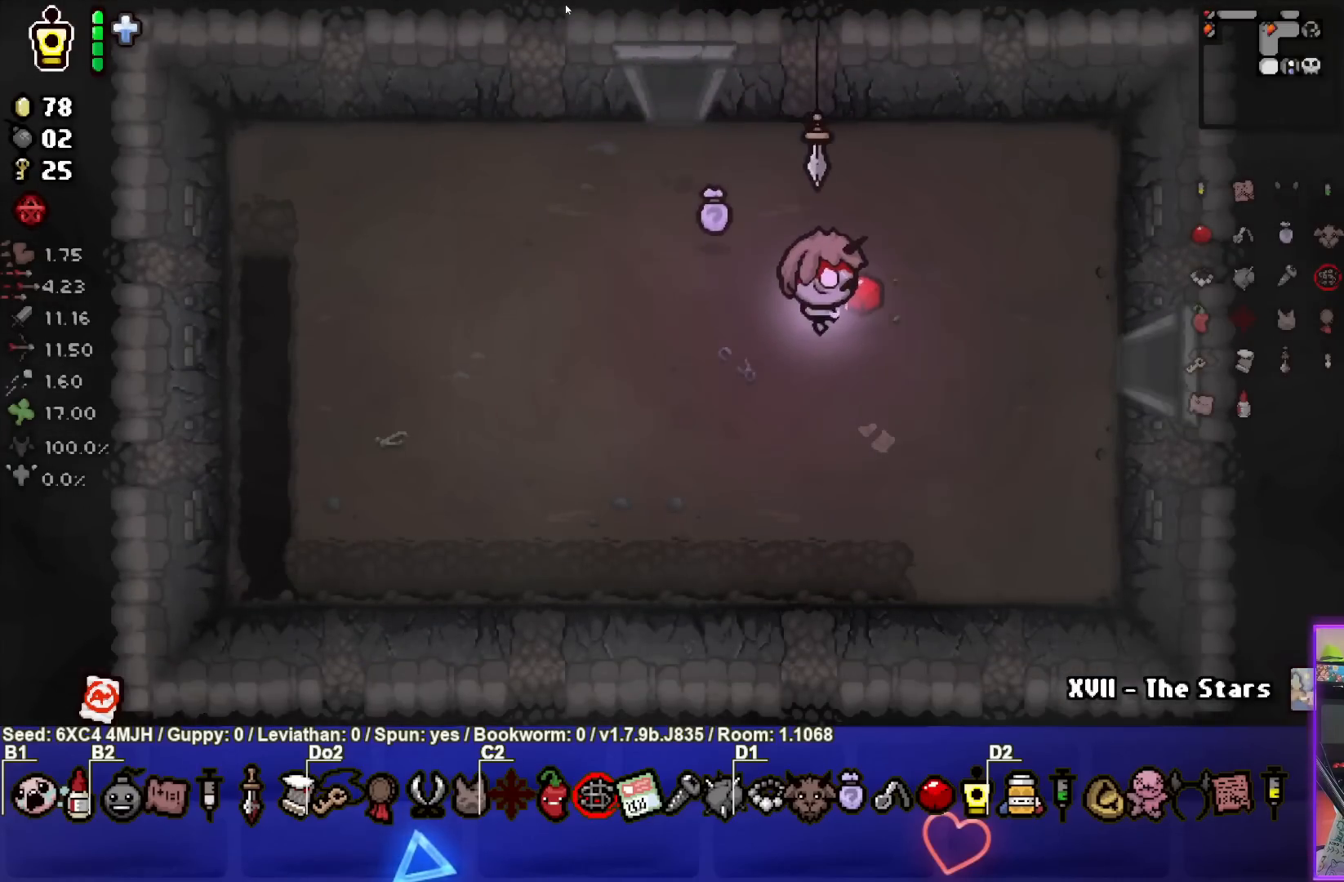
{"buttons": [], "left_stick": "right", "right_stick": "center", "events": []}
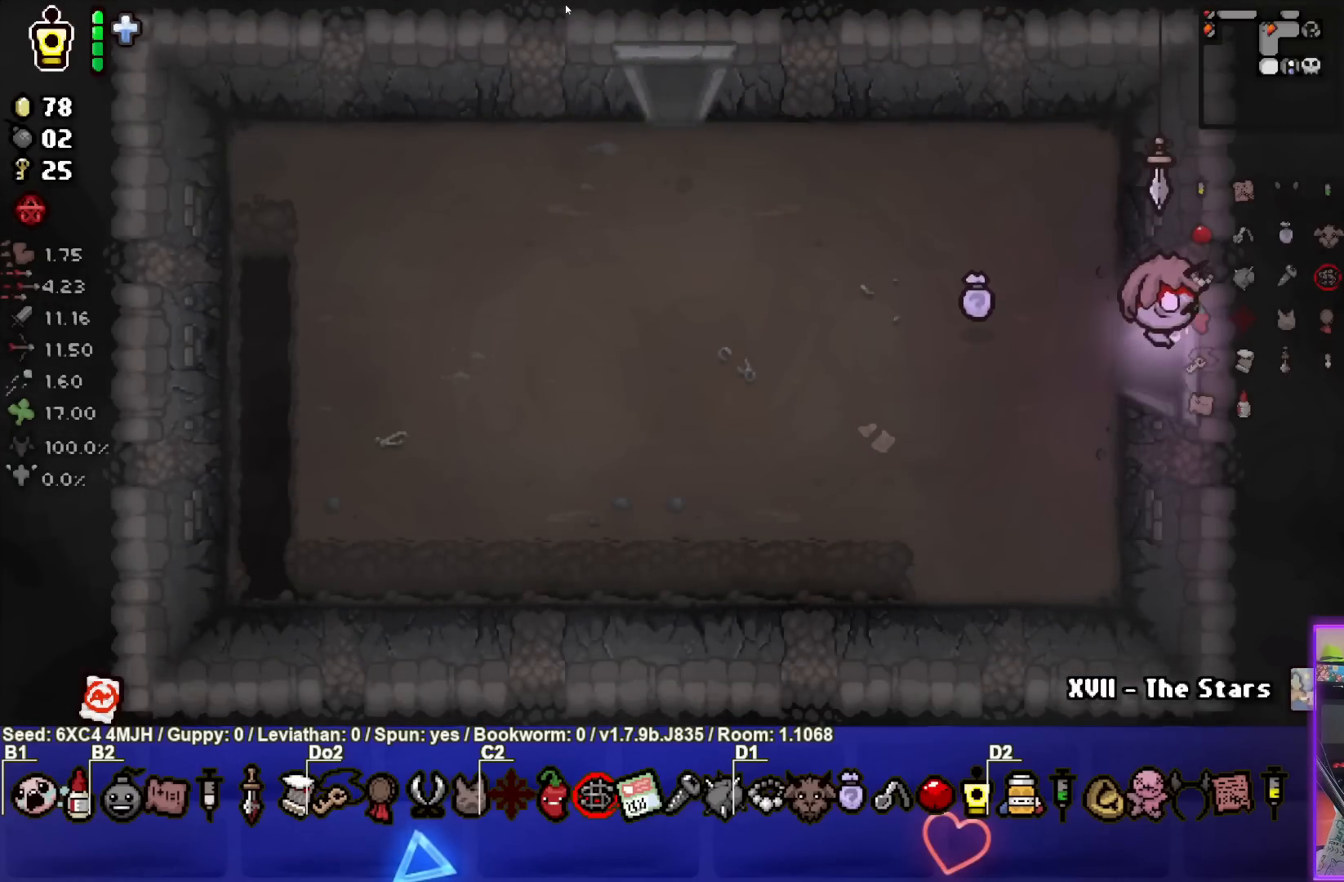
{"buttons": [], "left_stick": "right", "right_stick": "center", "events": [[117, "left_stick", "center"], [450, "left_stick", "right"]]}